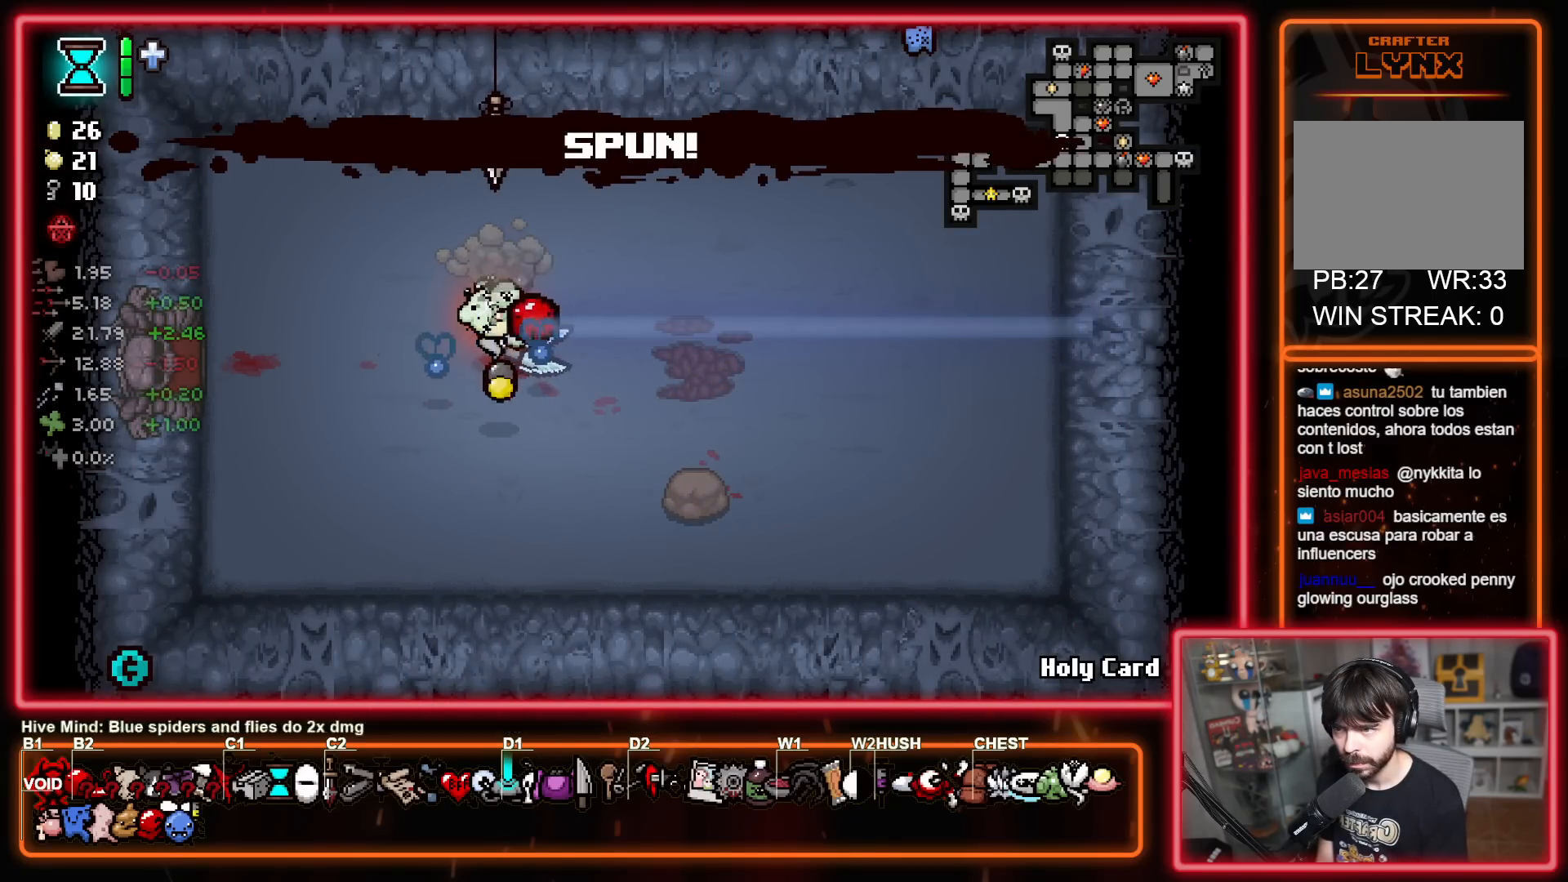
Gameplay with a controller (Xbox layout); each line is a JSON object with the inputs held at the frame after it. "events" lists button and stick changes between this image and that frame as [ms after this image, input, new state], when the widget could be followed in between. Not read: L1 L2 R1 R2.
{"buttons": [], "left_stick": "left", "right_stick": "center", "events": [[217, "left_stick", "left"]]}
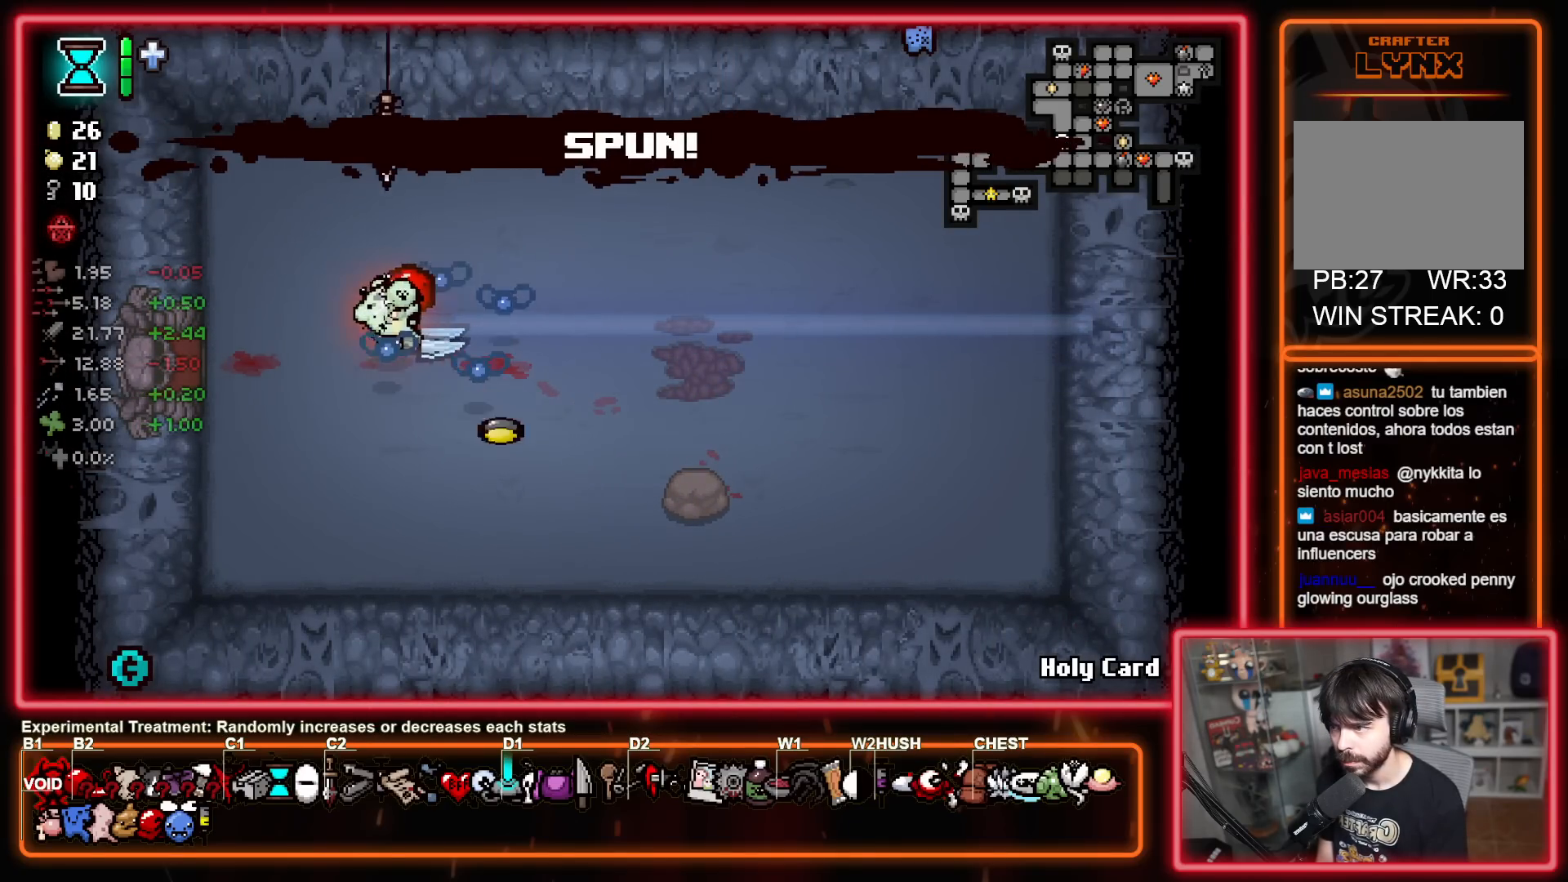
{"buttons": [], "left_stick": "center", "right_stick": "center", "events": [[383, "left_stick", "center"]]}
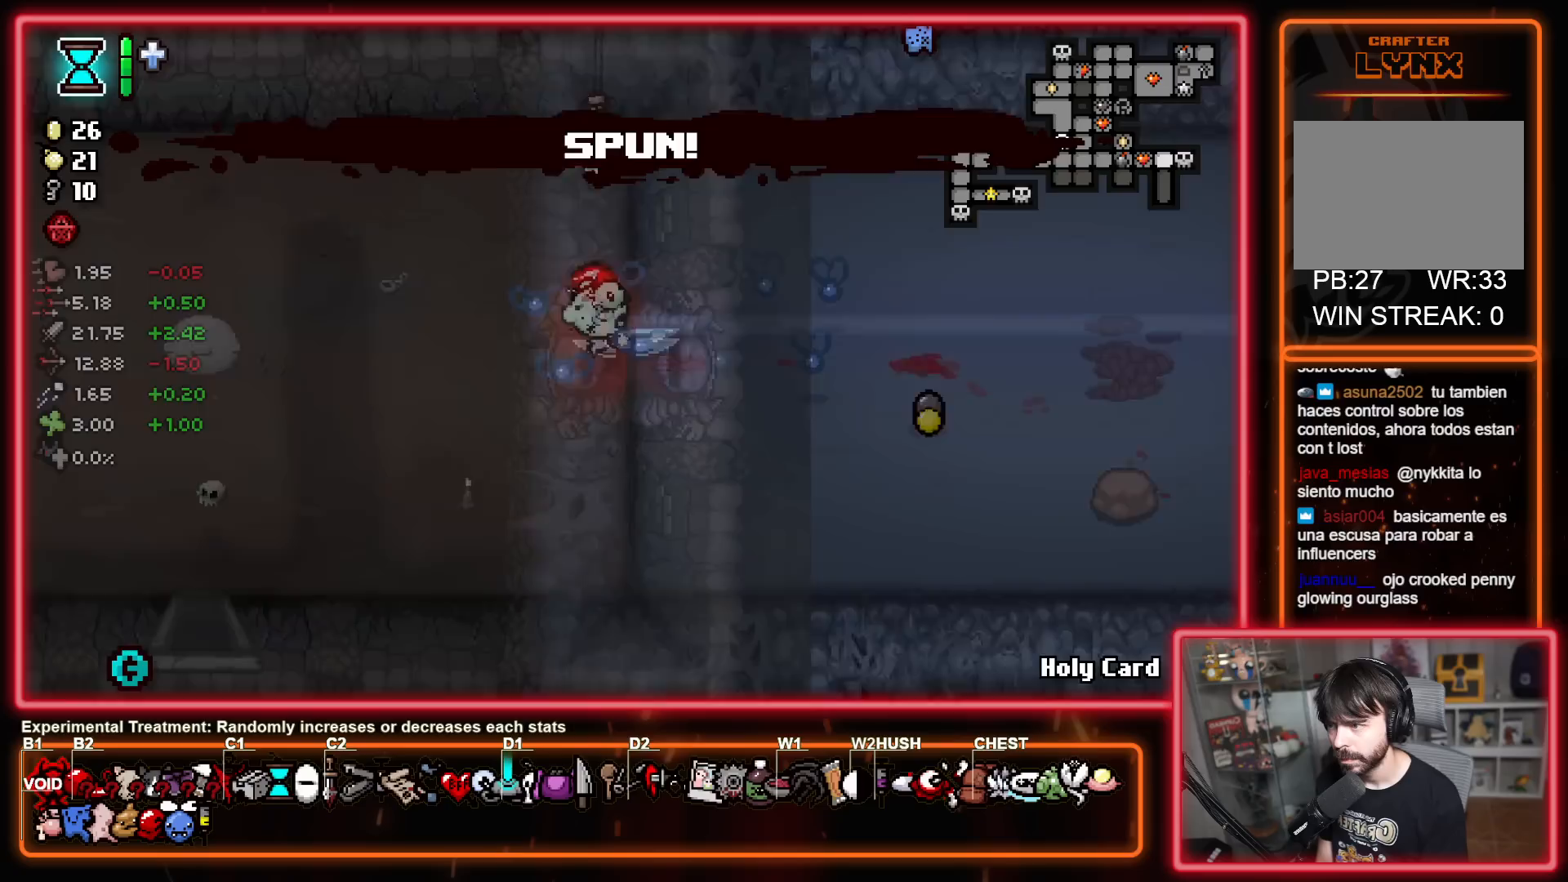
{"buttons": [], "left_stick": "down-left", "right_stick": "center", "events": [[17, "left_stick", "left"], [300, "left_stick", "down-left"]]}
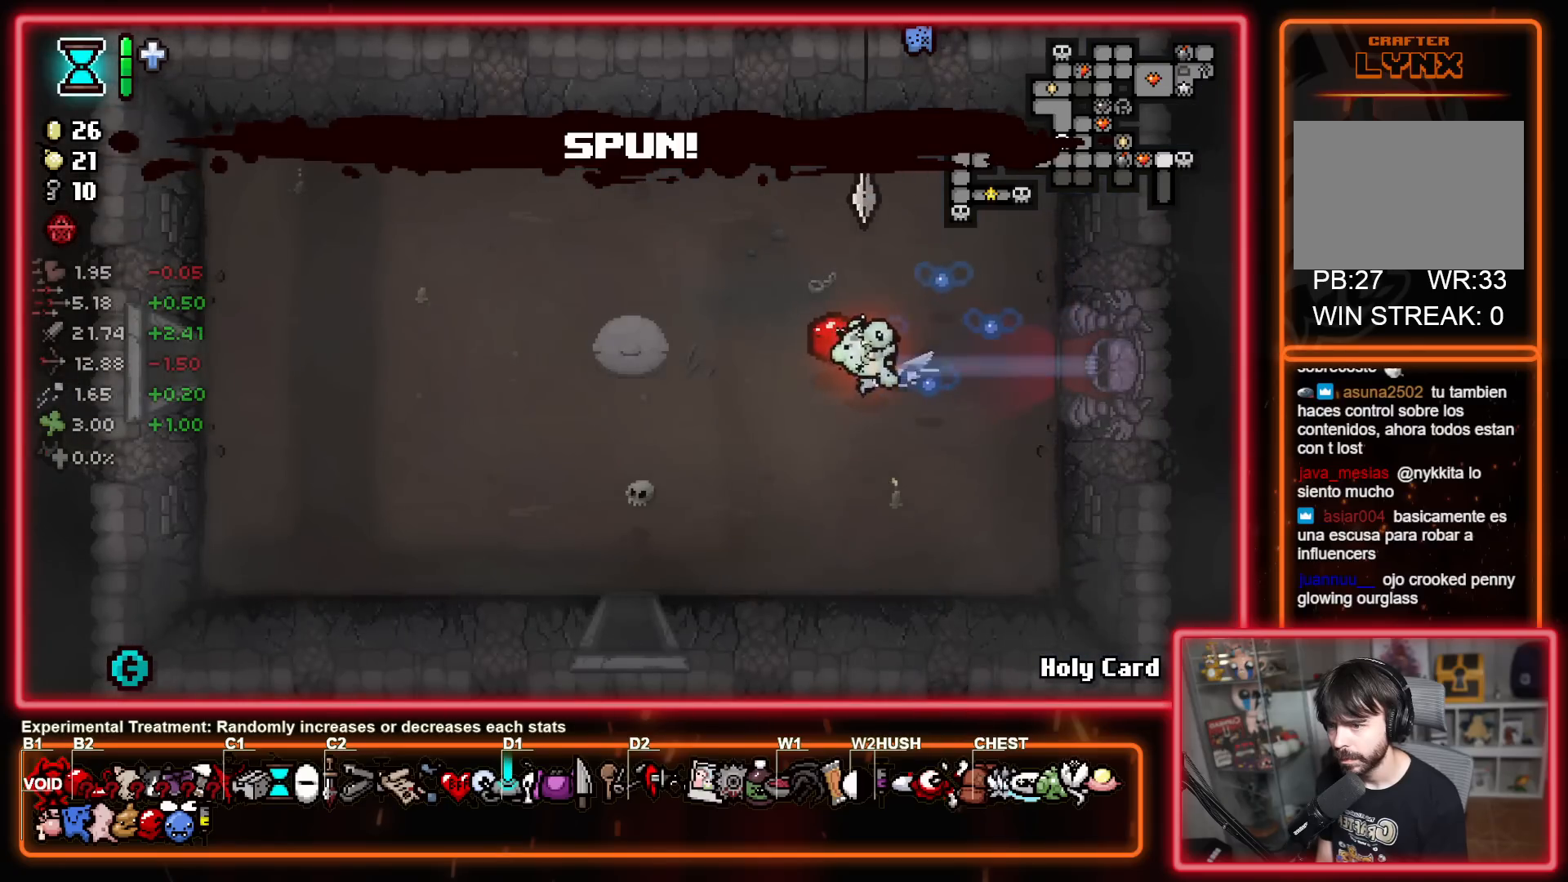
{"buttons": [], "left_stick": "down", "right_stick": "center", "events": [[350, "left_stick", "down"]]}
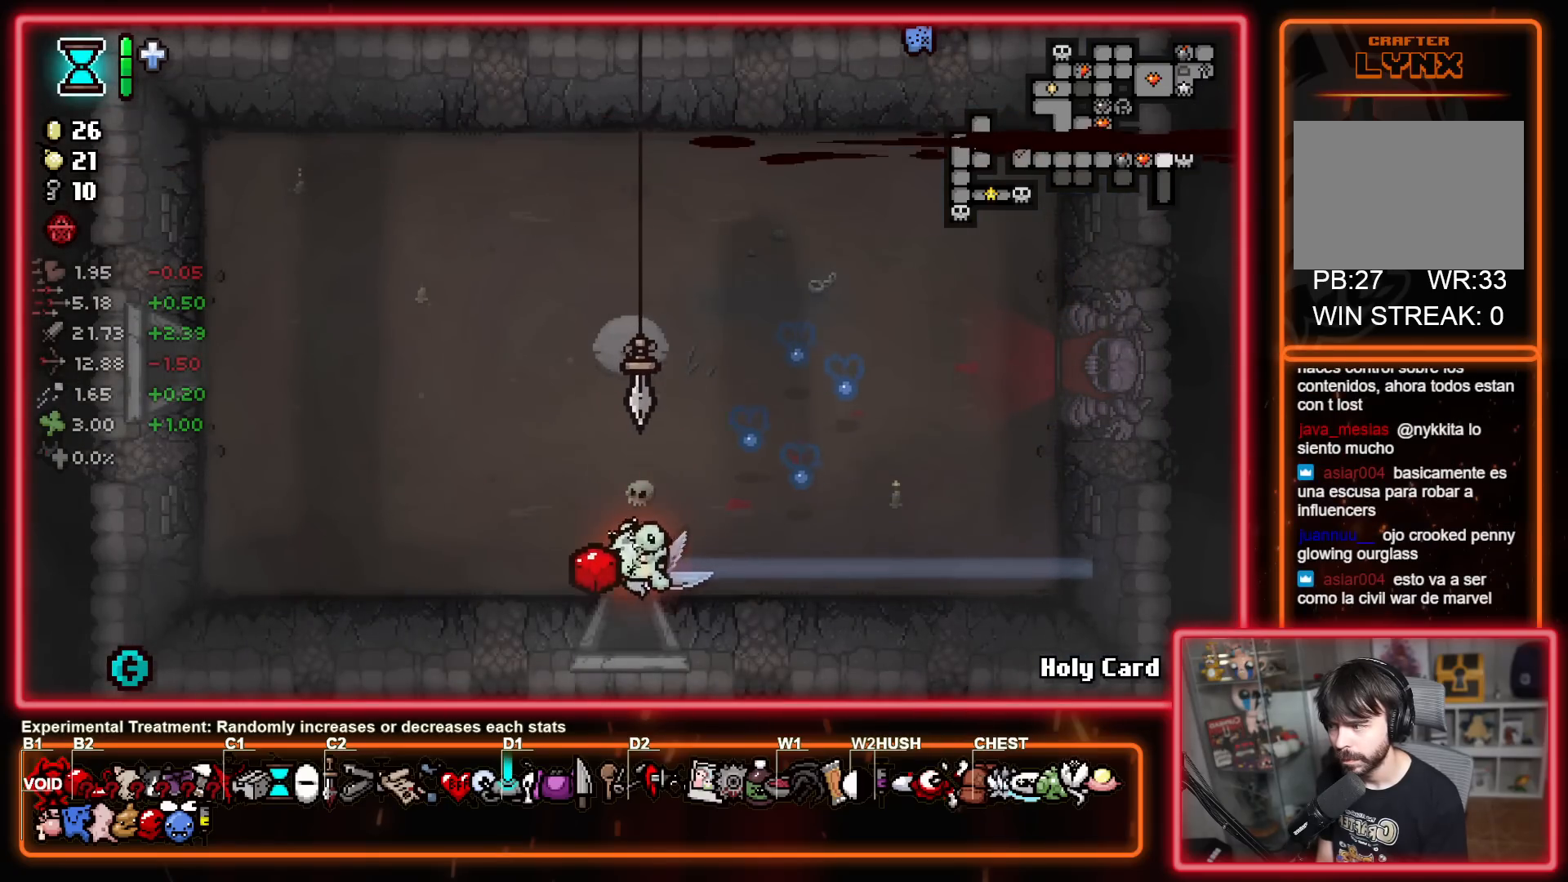
{"buttons": [], "left_stick": "center", "right_stick": "center", "events": [[233, "left_stick", "center"]]}
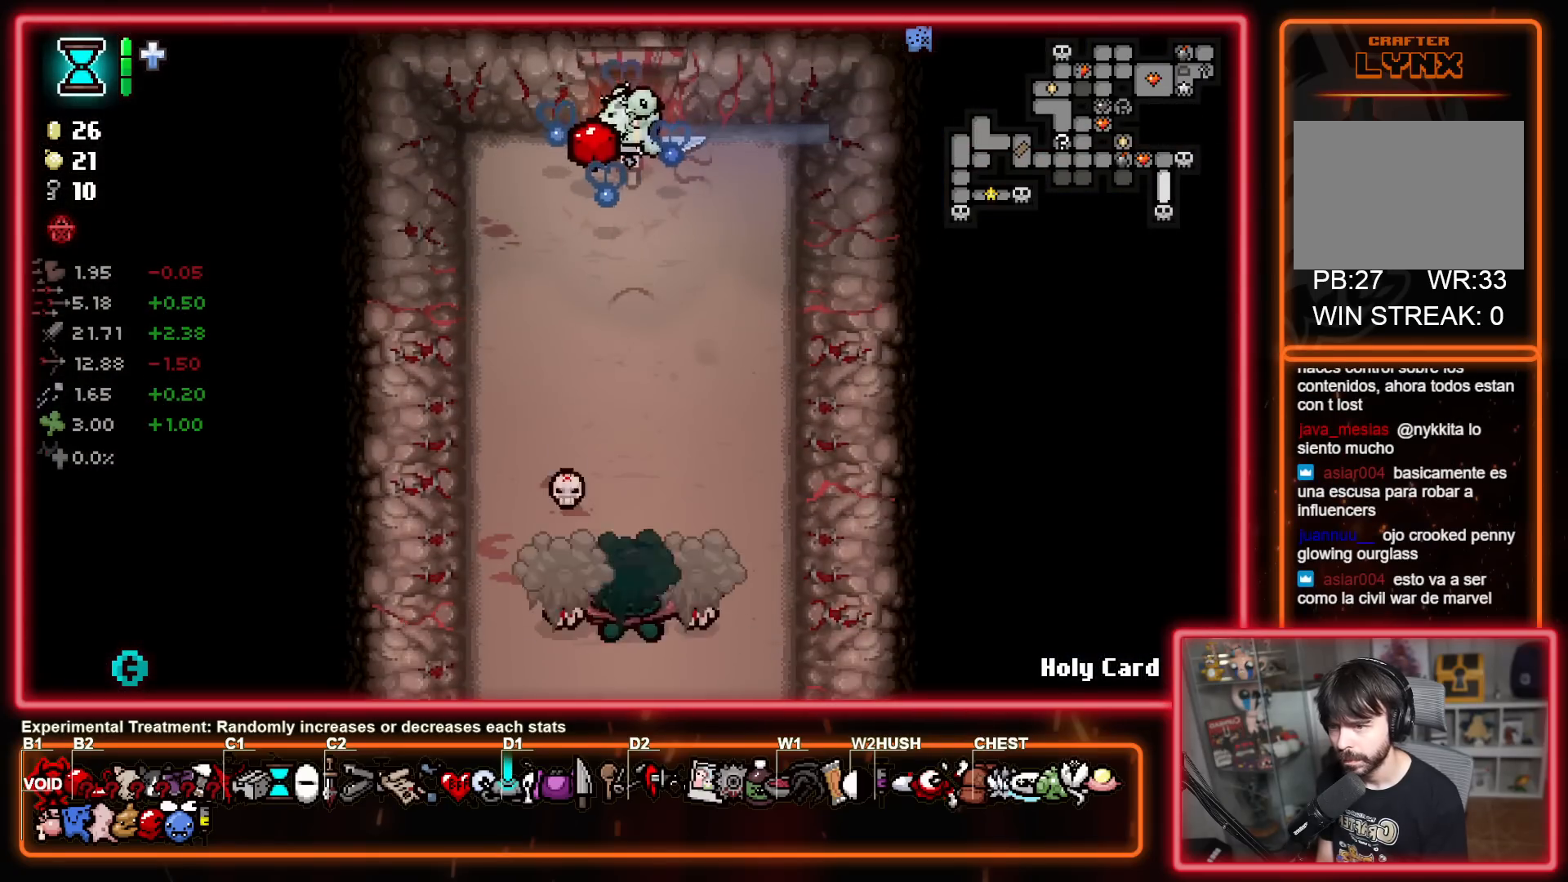
{"buttons": [], "left_stick": "down", "right_stick": "center", "events": [[17, "B", "down"], [83, "A", "down"], [133, "B", "up"], [167, "left_stick", "down"], [500, "A", "up"]]}
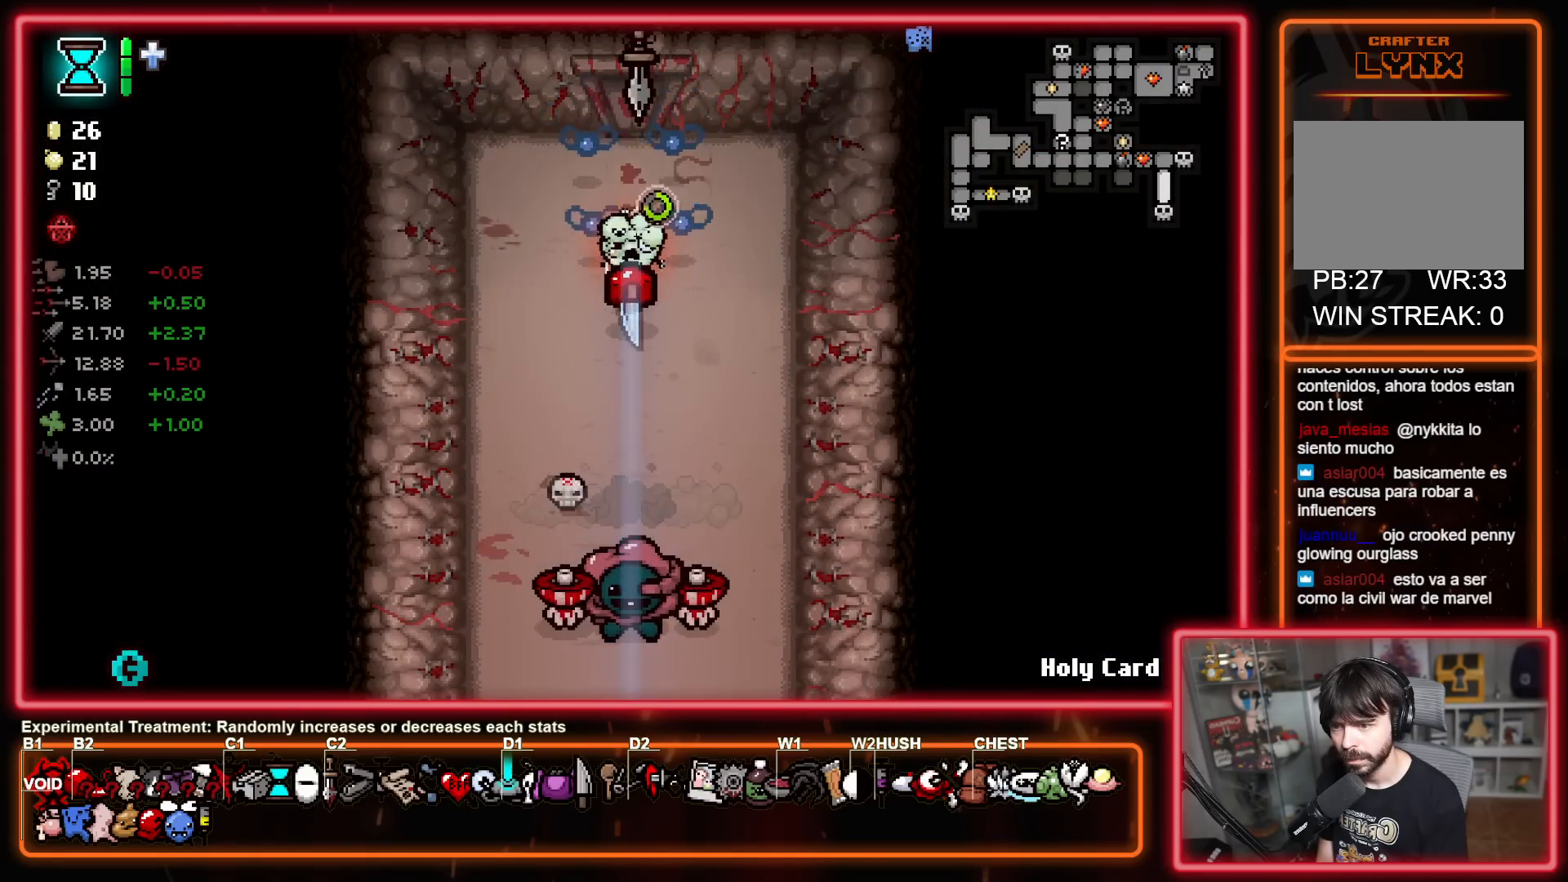
{"buttons": [], "left_stick": "up-left", "right_stick": "center", "events": [[133, "left_stick", "up"], [500, "left_stick", "up-left"]]}
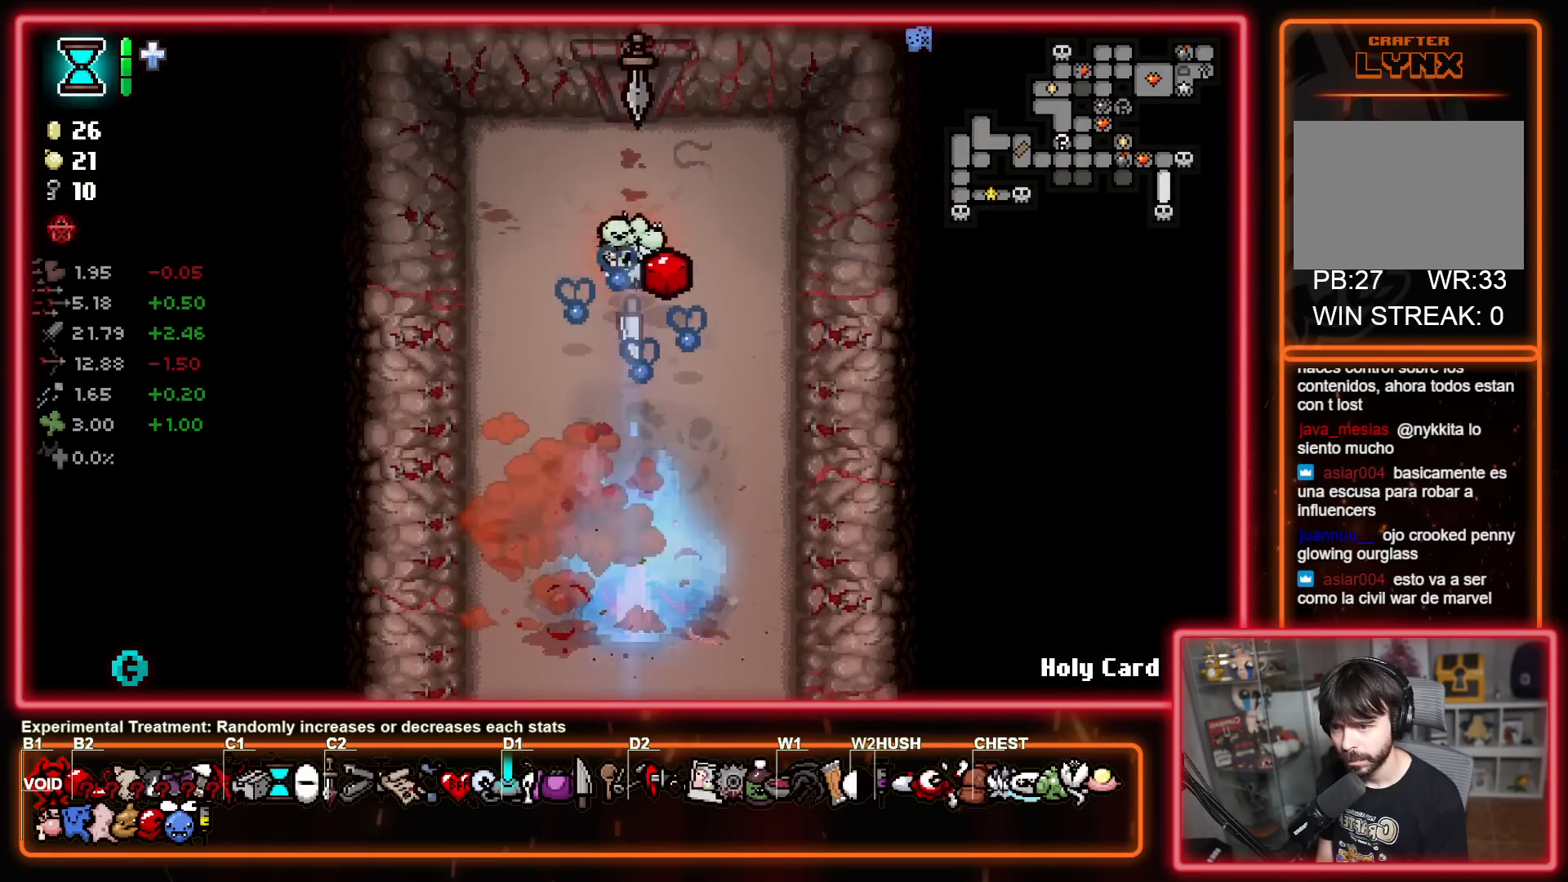
{"buttons": [], "left_stick": "center", "right_stick": "center", "events": [[167, "left_stick", "center"]]}
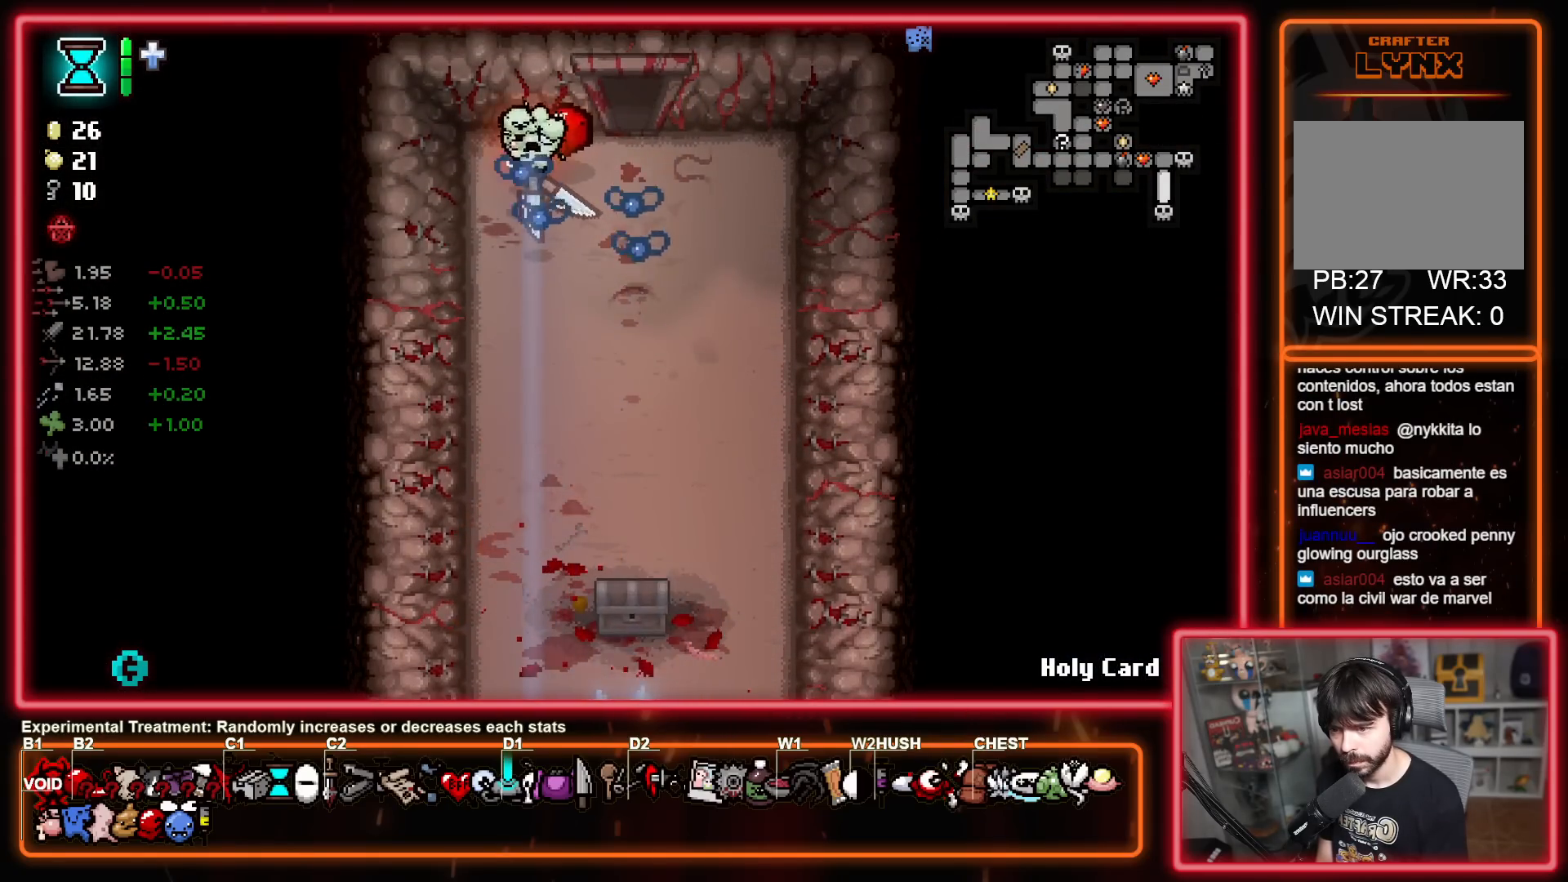
{"buttons": [], "left_stick": "down", "right_stick": "center", "events": [[83, "left_stick", "down"]]}
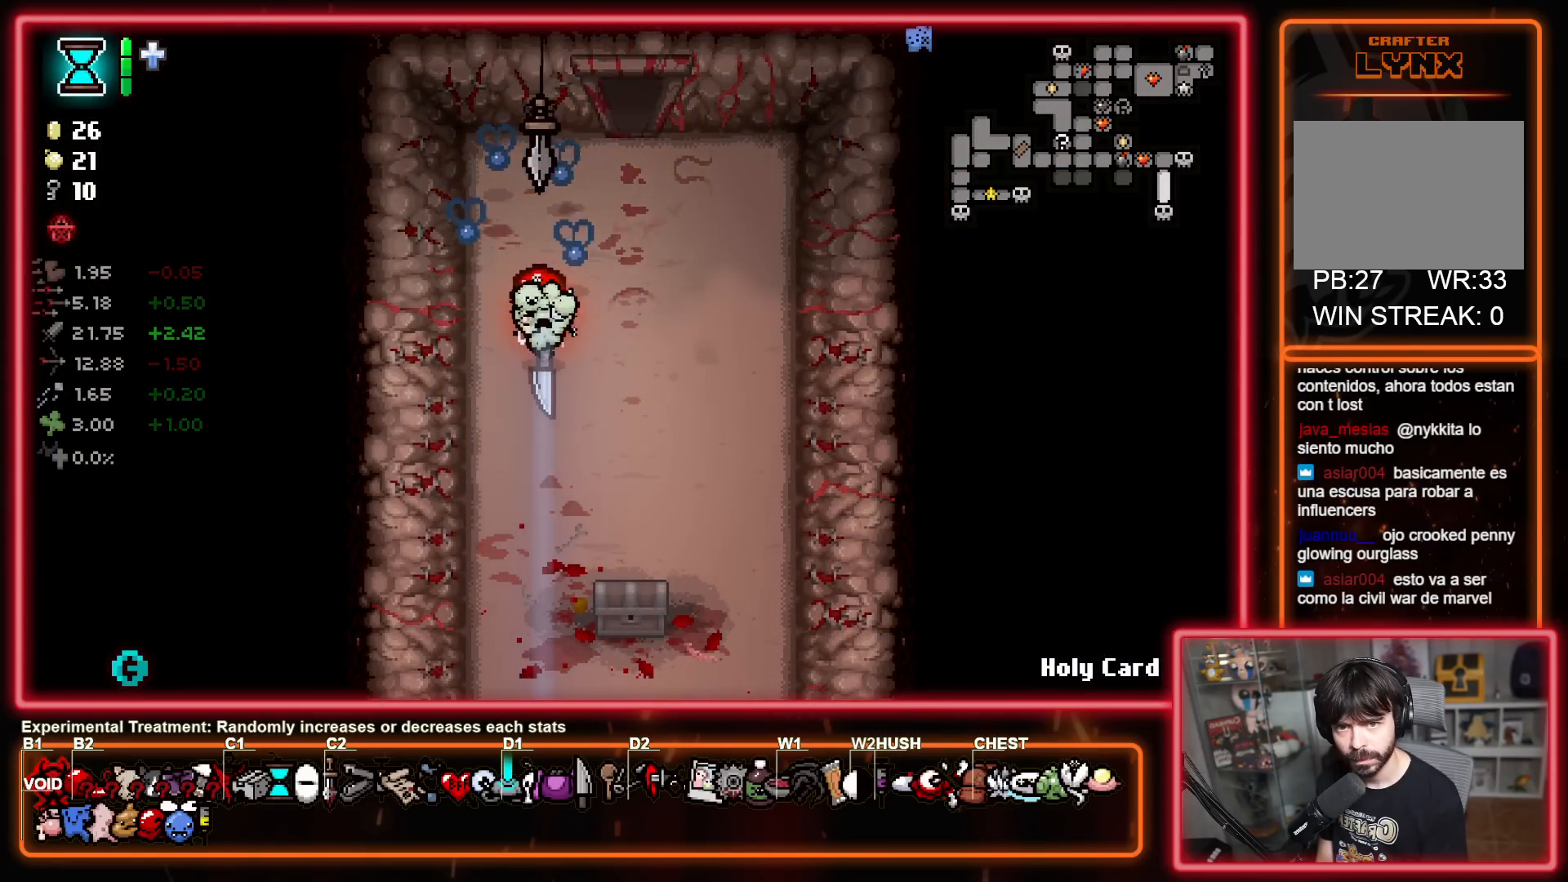
{"buttons": [], "left_stick": "down", "right_stick": "center", "events": [[100, "left_stick", "down-right"], [350, "left_stick", "down"]]}
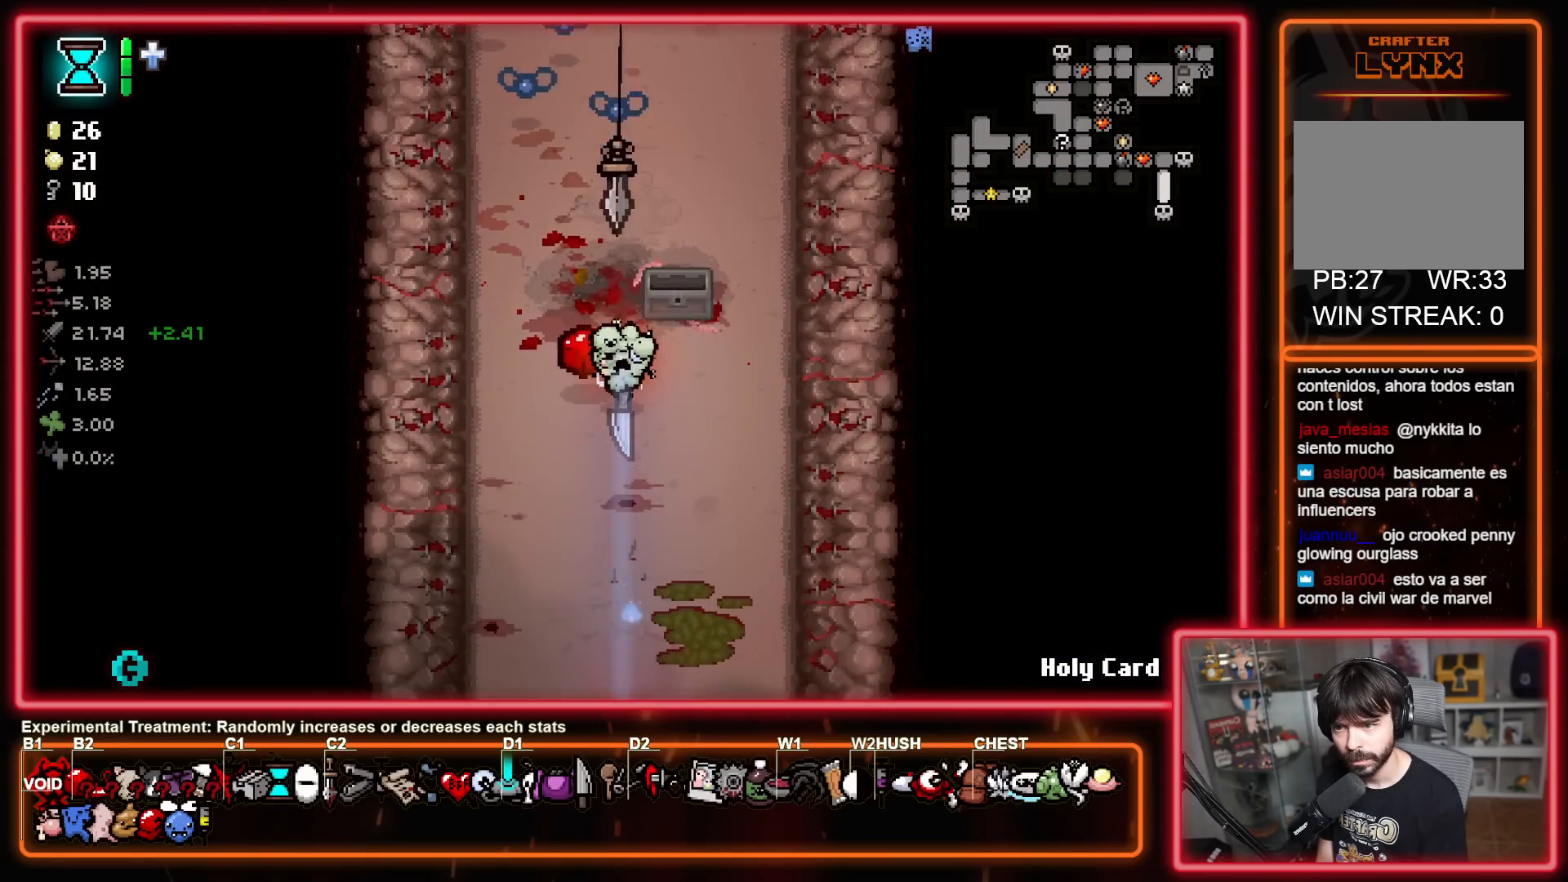
{"buttons": [], "left_stick": "center", "right_stick": "center", "events": [[500, "left_stick", "center"]]}
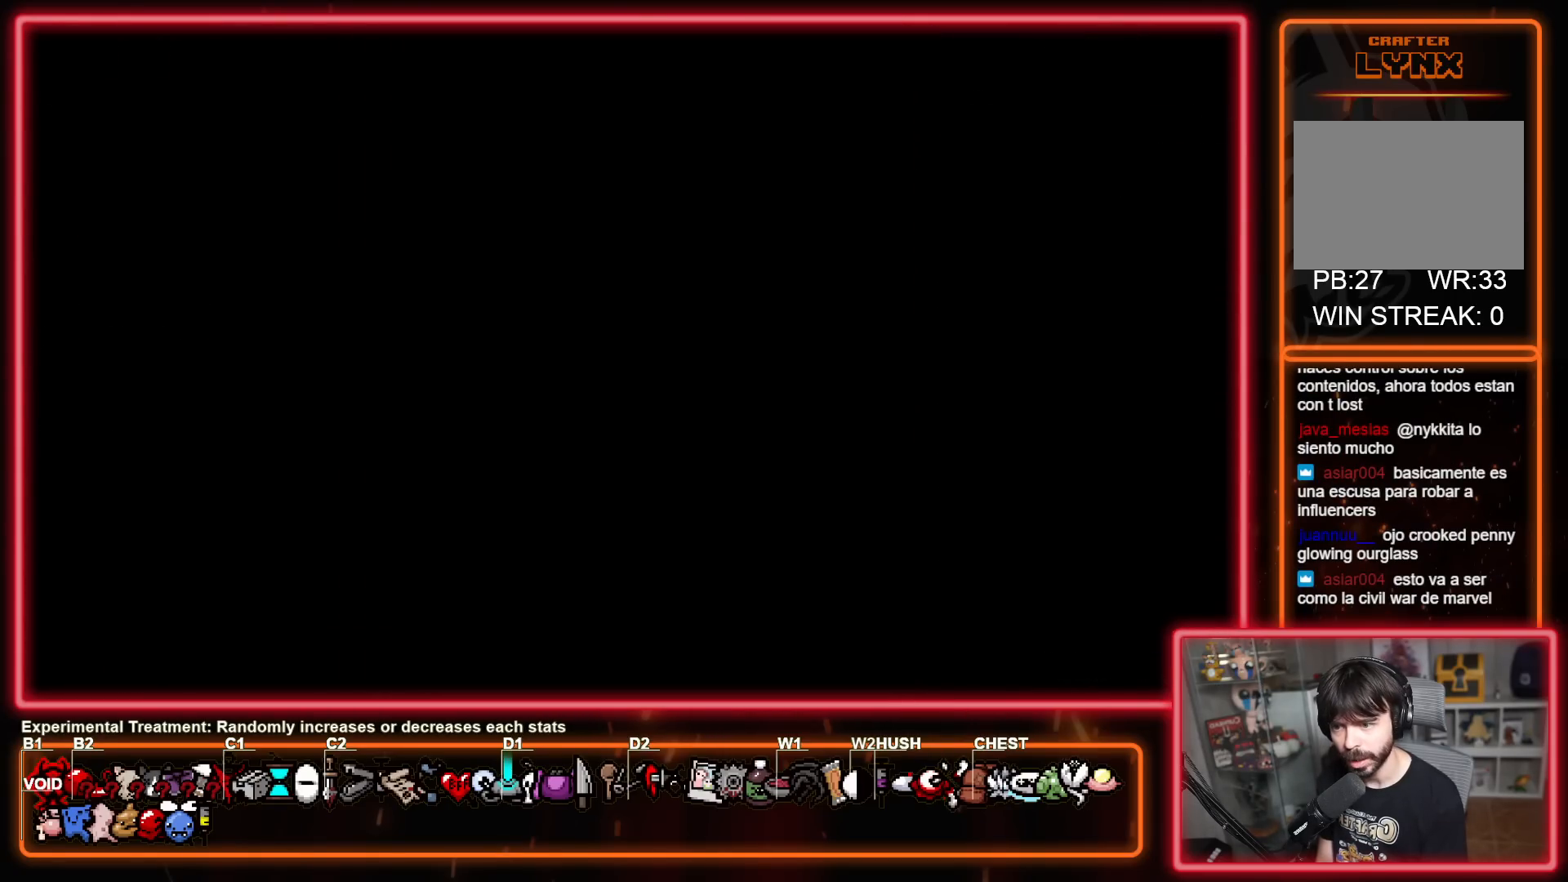
{"buttons": [], "left_stick": "center", "right_stick": "center", "events": []}
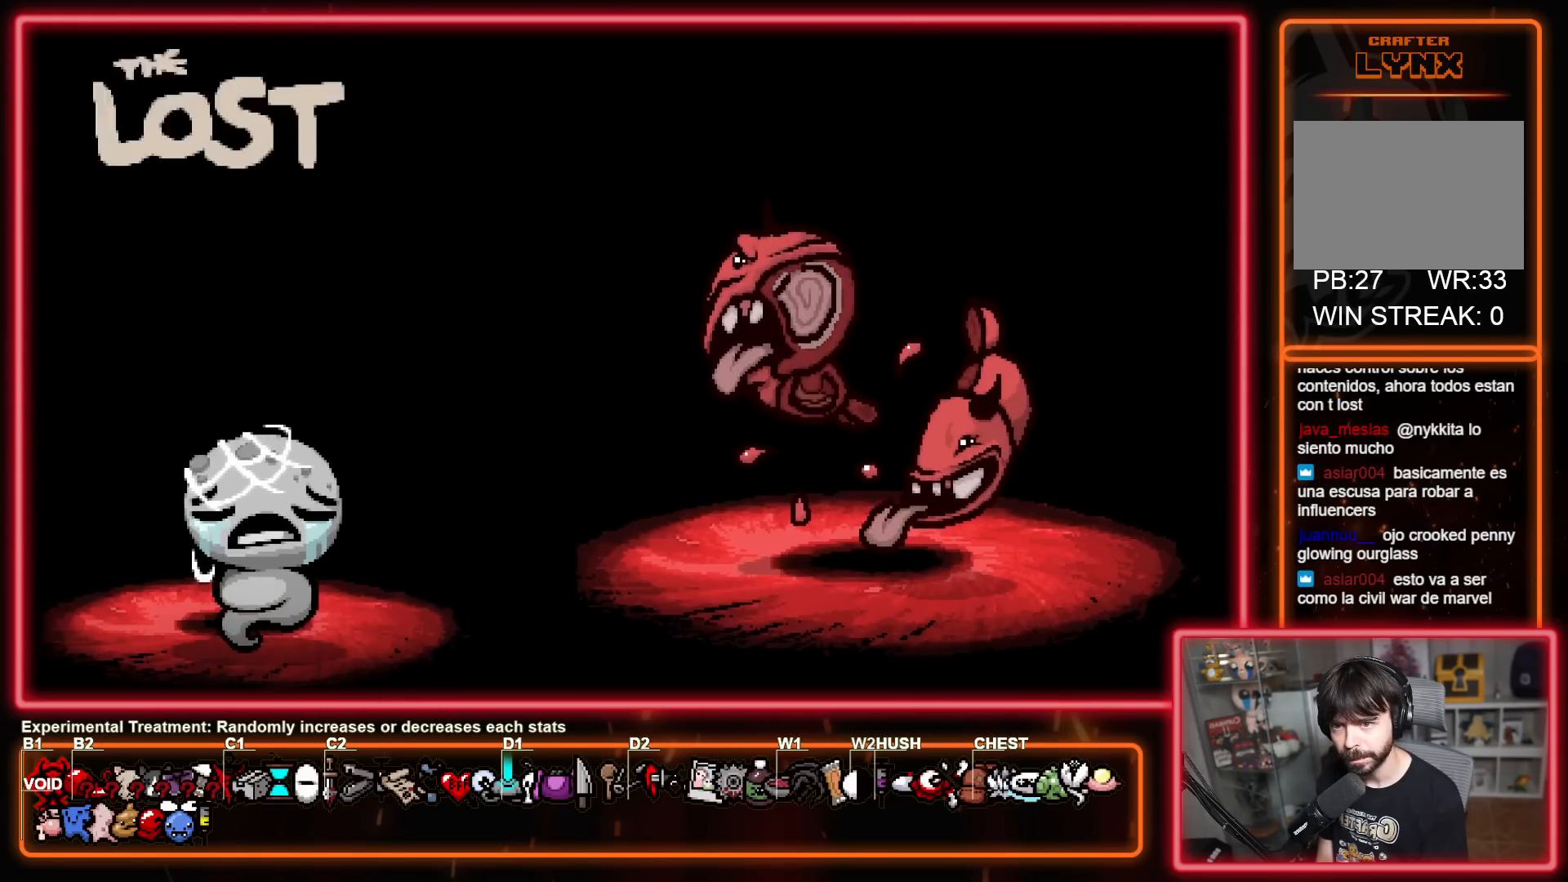
{"buttons": ["A"], "left_stick": "down", "right_stick": "center", "events": [[33, "A", "down"], [133, "A", "up"], [233, "A", "down"], [367, "left_stick", "down"]]}
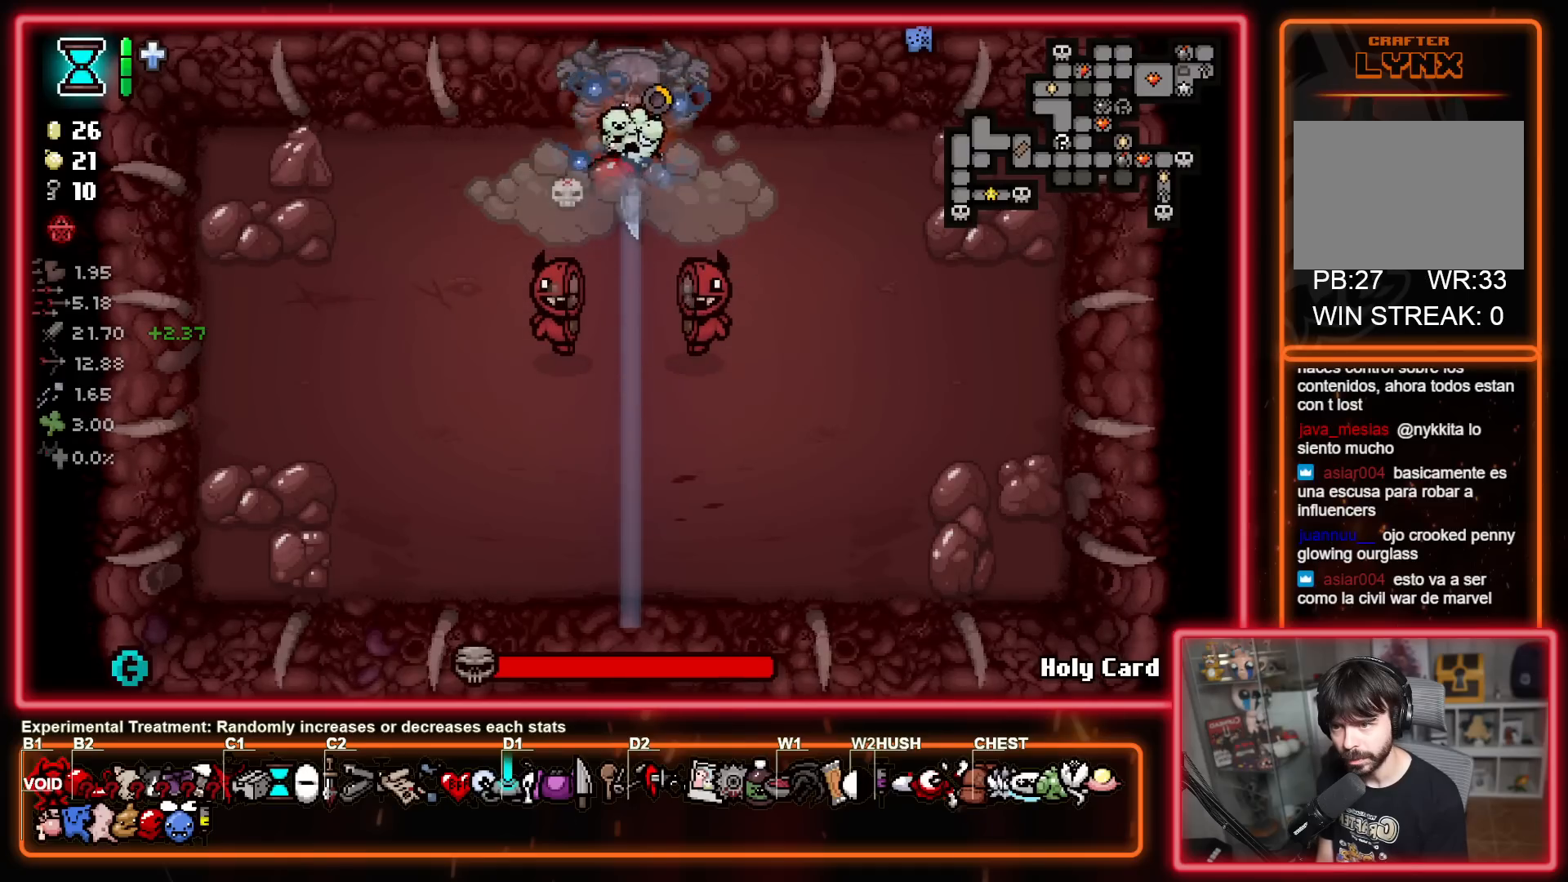
{"buttons": [], "left_stick": "down-left", "right_stick": "center", "events": [[33, "A", "up"], [67, "left_stick", "up"], [167, "left_stick", "up-left"], [483, "left_stick", "down-left"]]}
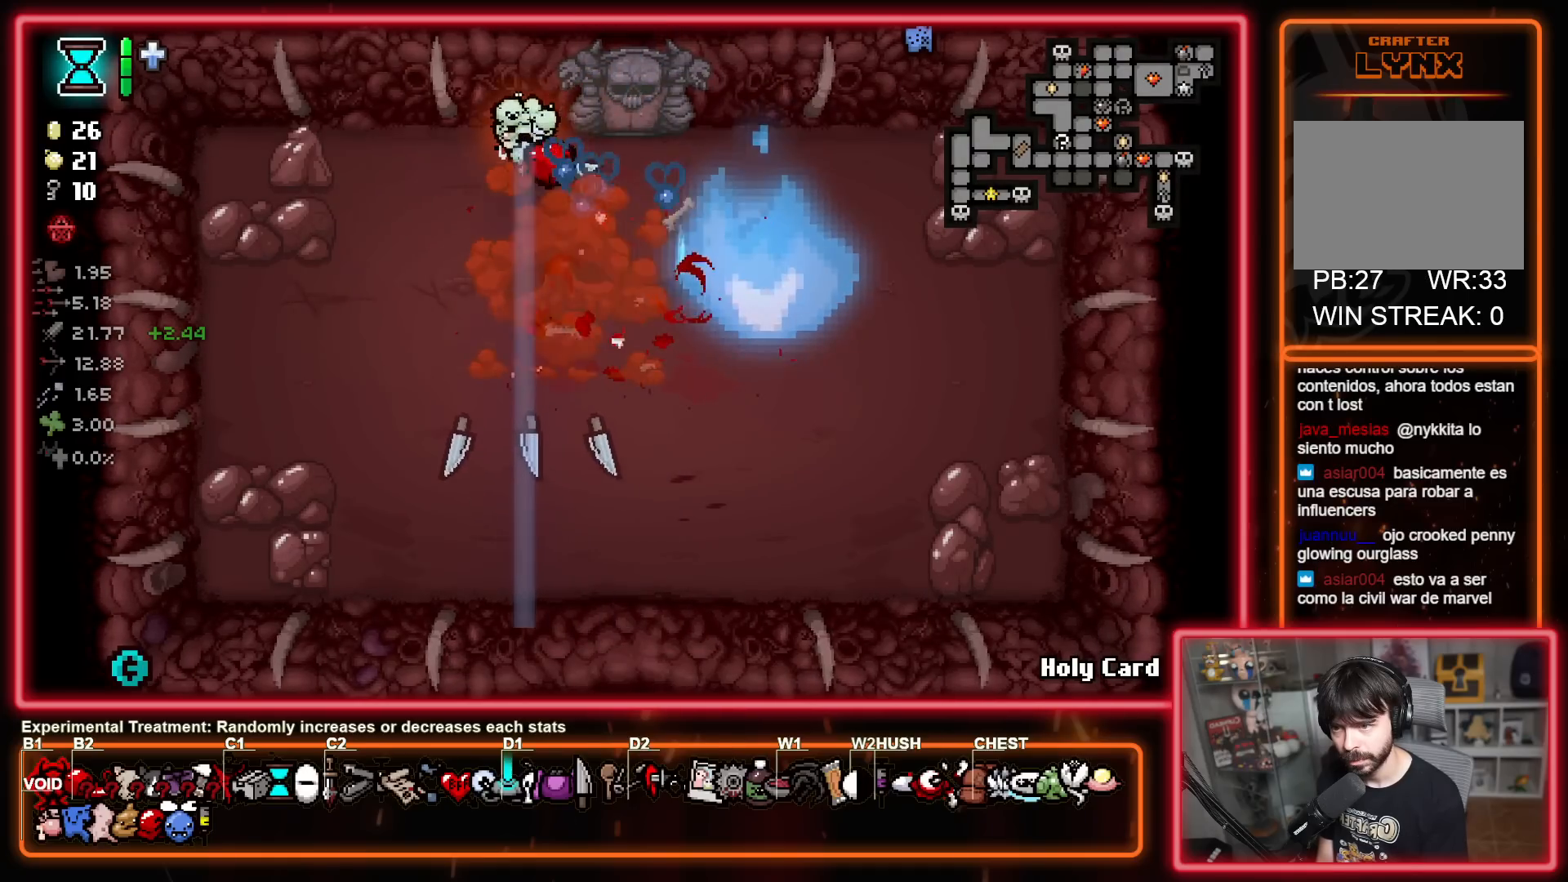
{"buttons": [], "left_stick": "center", "right_stick": "center", "events": [[167, "left_stick", "center"]]}
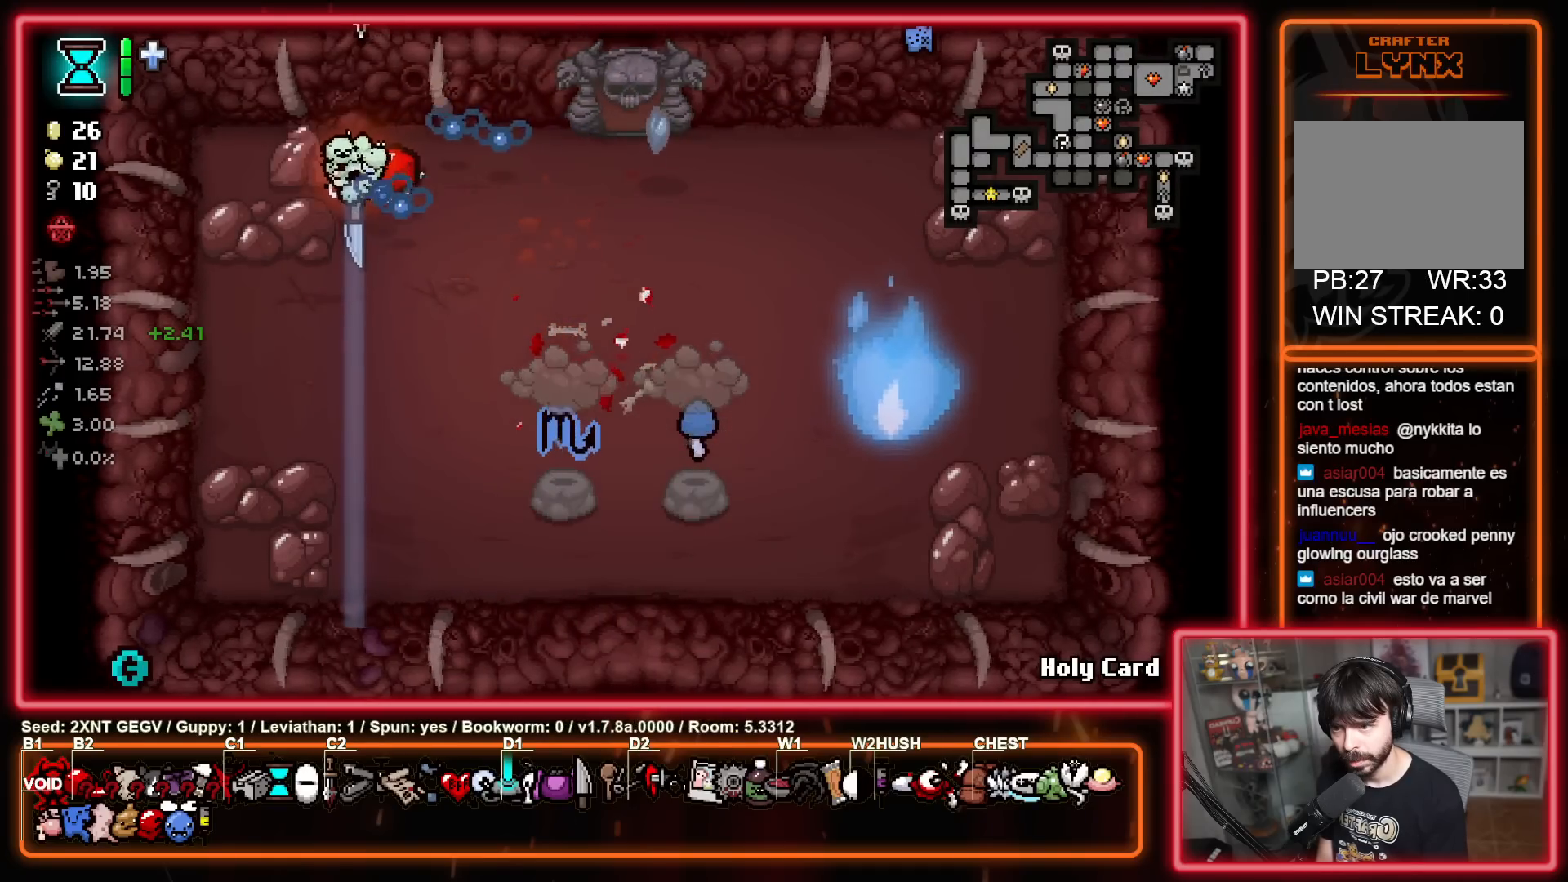
{"buttons": [], "left_stick": "center", "right_stick": "center", "events": [[67, "left_stick", "down-right"], [400, "left_stick", "center"]]}
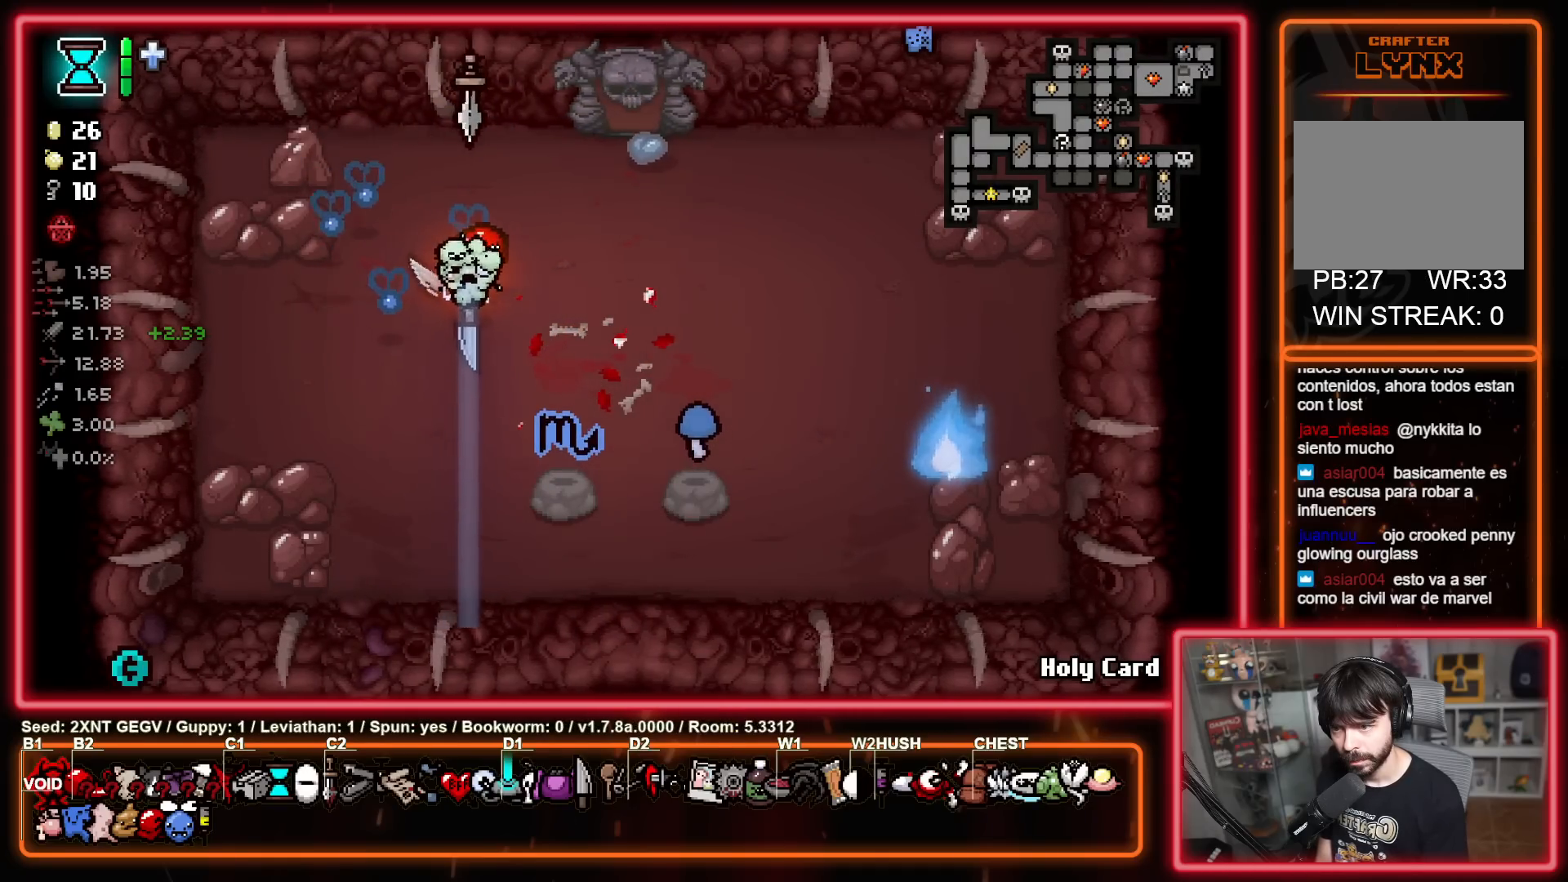
{"buttons": [], "left_stick": "up-right", "right_stick": "center", "events": [[17, "left_stick", "down-right"], [433, "left_stick", "up-right"]]}
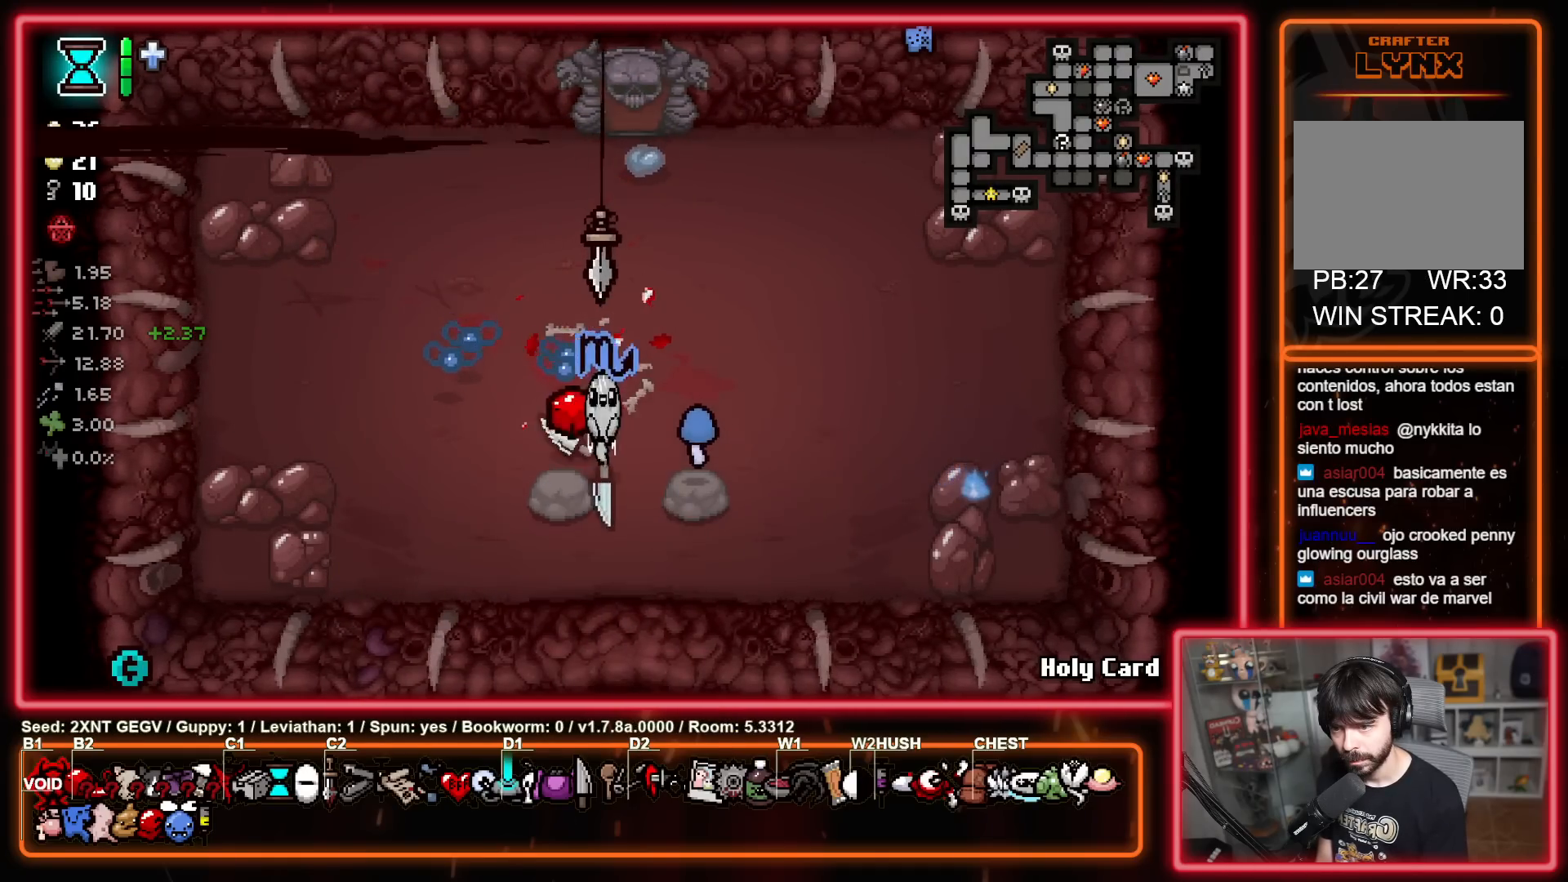
{"buttons": [], "left_stick": "down-left", "right_stick": "center", "events": [[33, "left_stick", "up"], [400, "left_stick", "left"], [467, "left_stick", "down-left"]]}
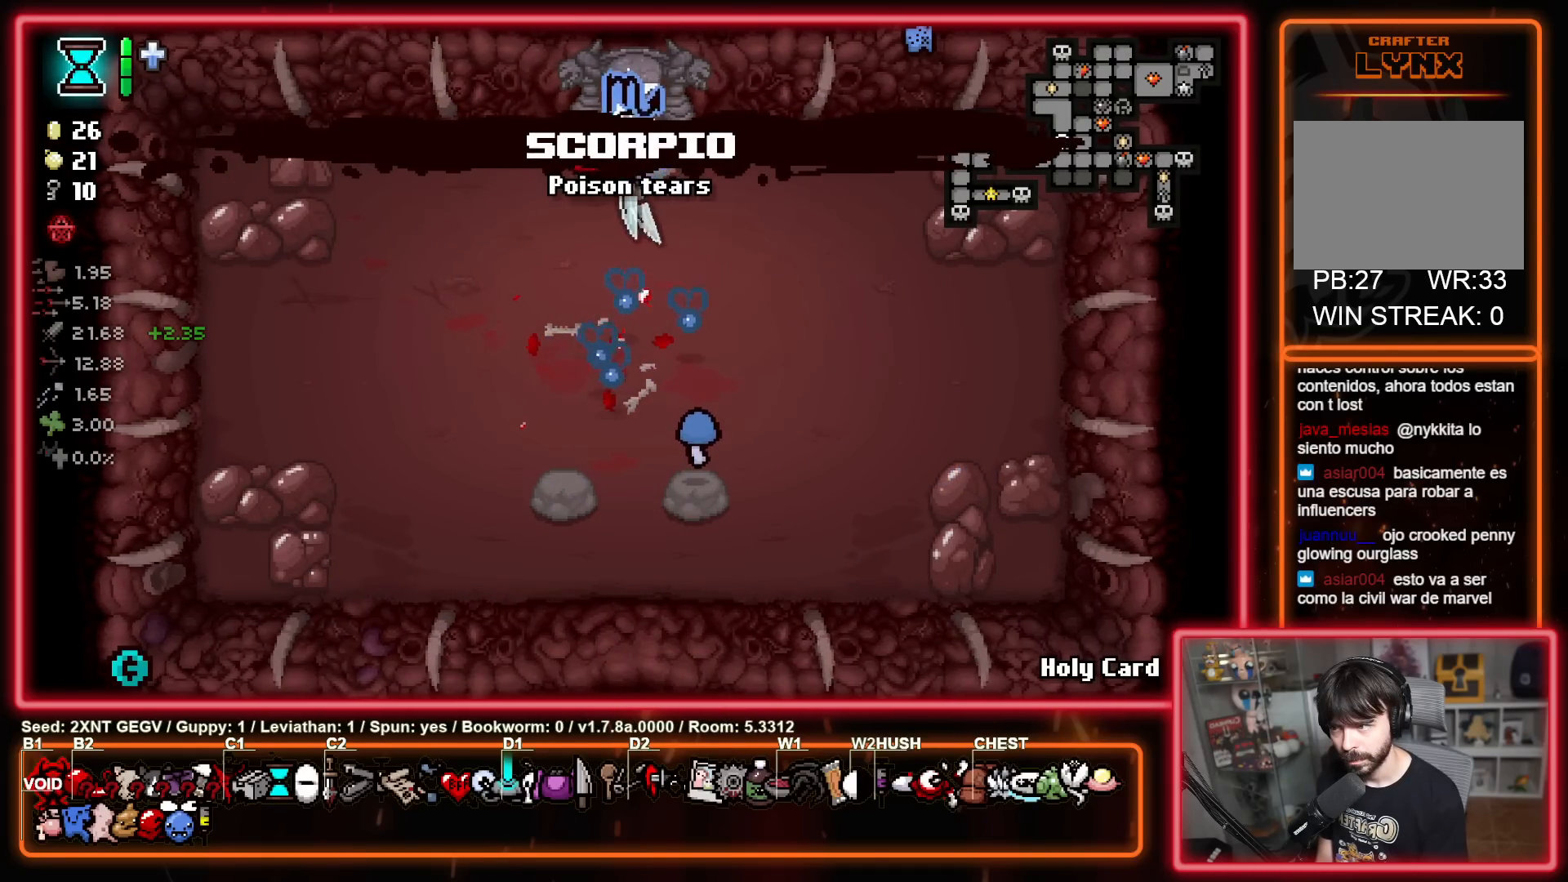
{"buttons": [], "left_stick": "up", "right_stick": "center", "events": [[50, "left_stick", "down-right"], [283, "left_stick", "up"]]}
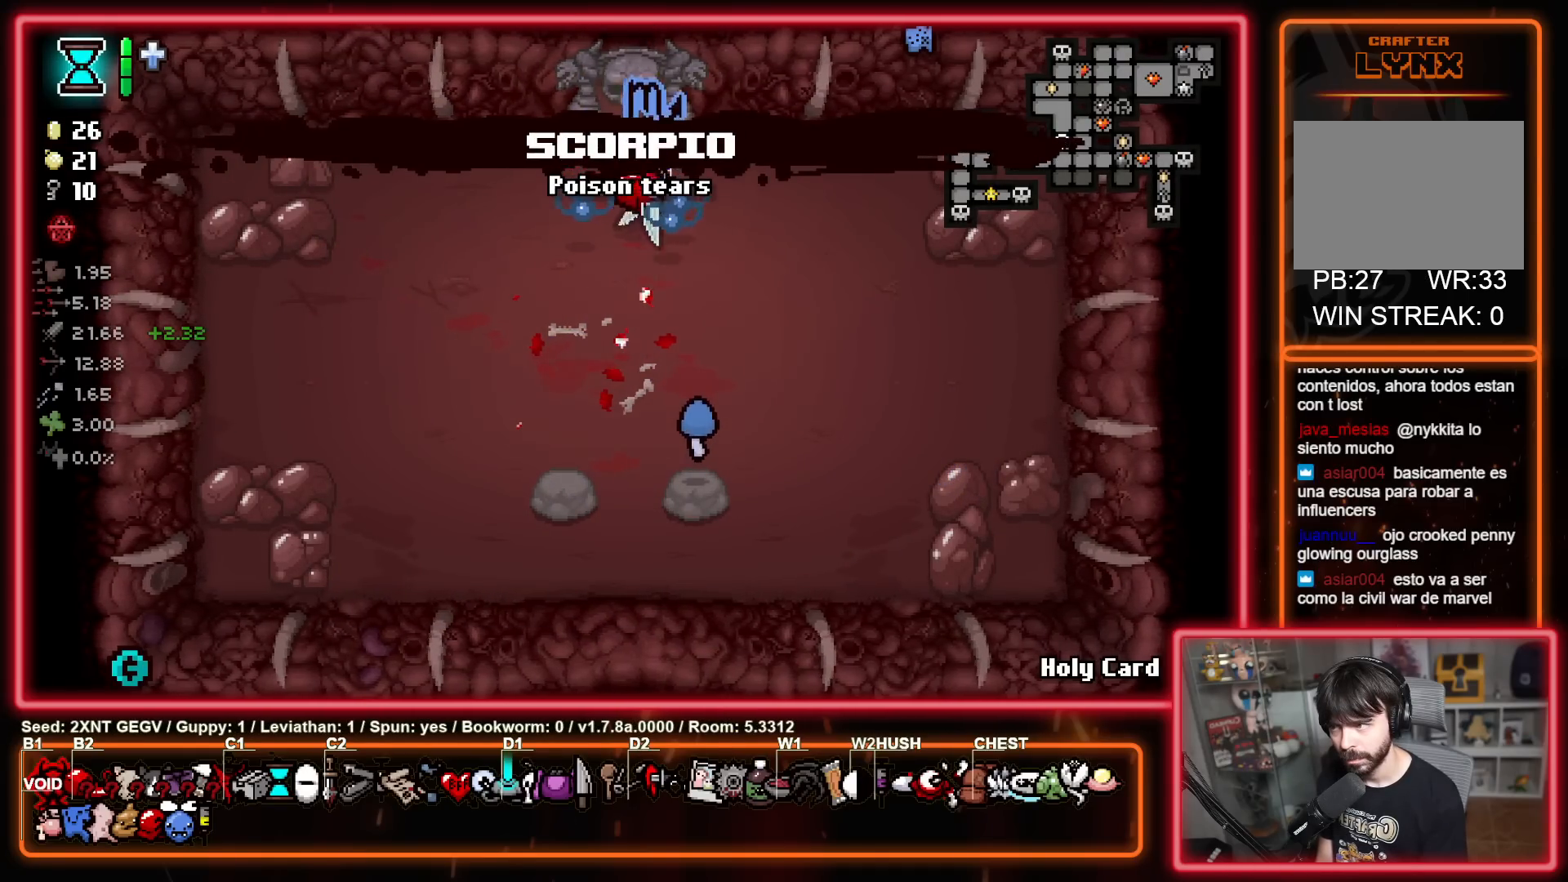
{"buttons": [], "left_stick": "left", "right_stick": "center", "events": [[317, "left_stick", "center"], [400, "left_stick", "left"]]}
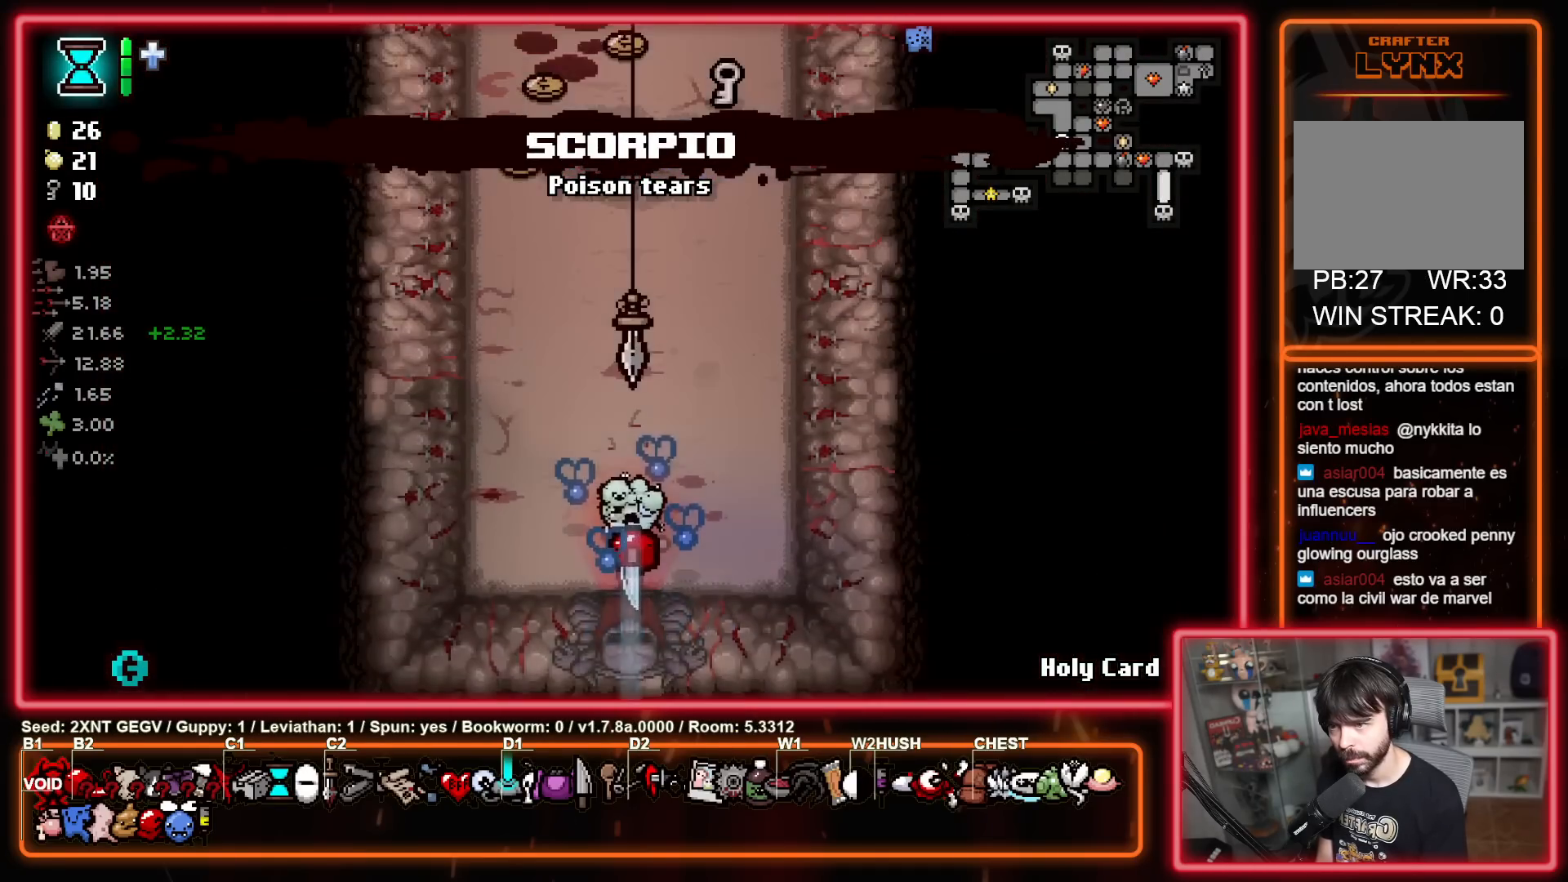
{"buttons": [], "left_stick": "up", "right_stick": "center", "events": [[50, "left_stick", "up-left"], [233, "left_stick", "up"]]}
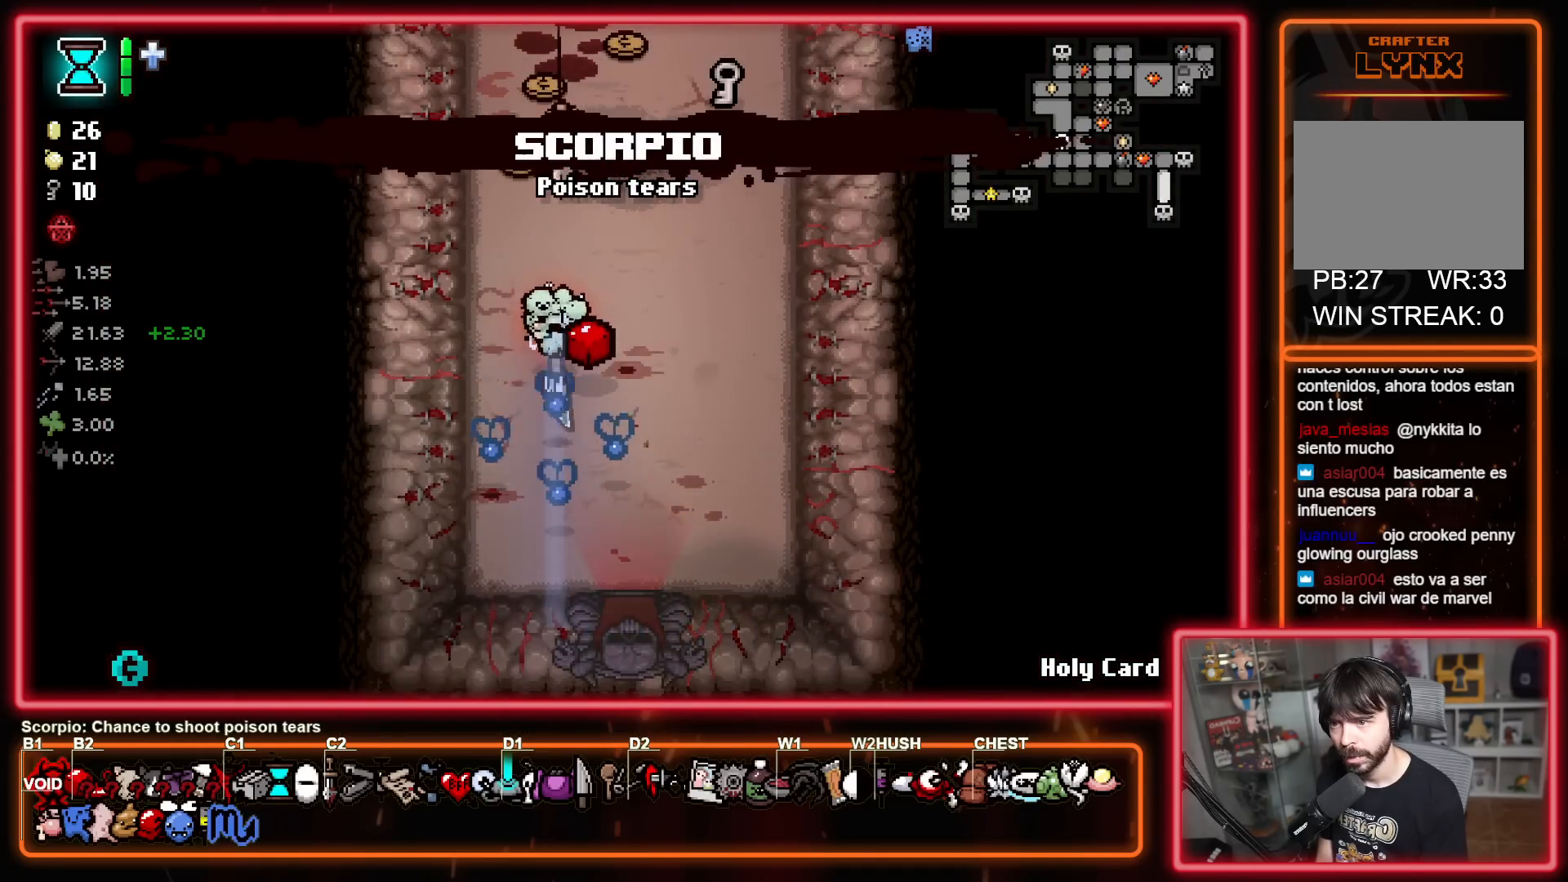
{"buttons": [], "left_stick": "down-right", "right_stick": "center", "events": [[33, "left_stick", "up-left"], [200, "left_stick", "up-right"], [483, "left_stick", "down-right"]]}
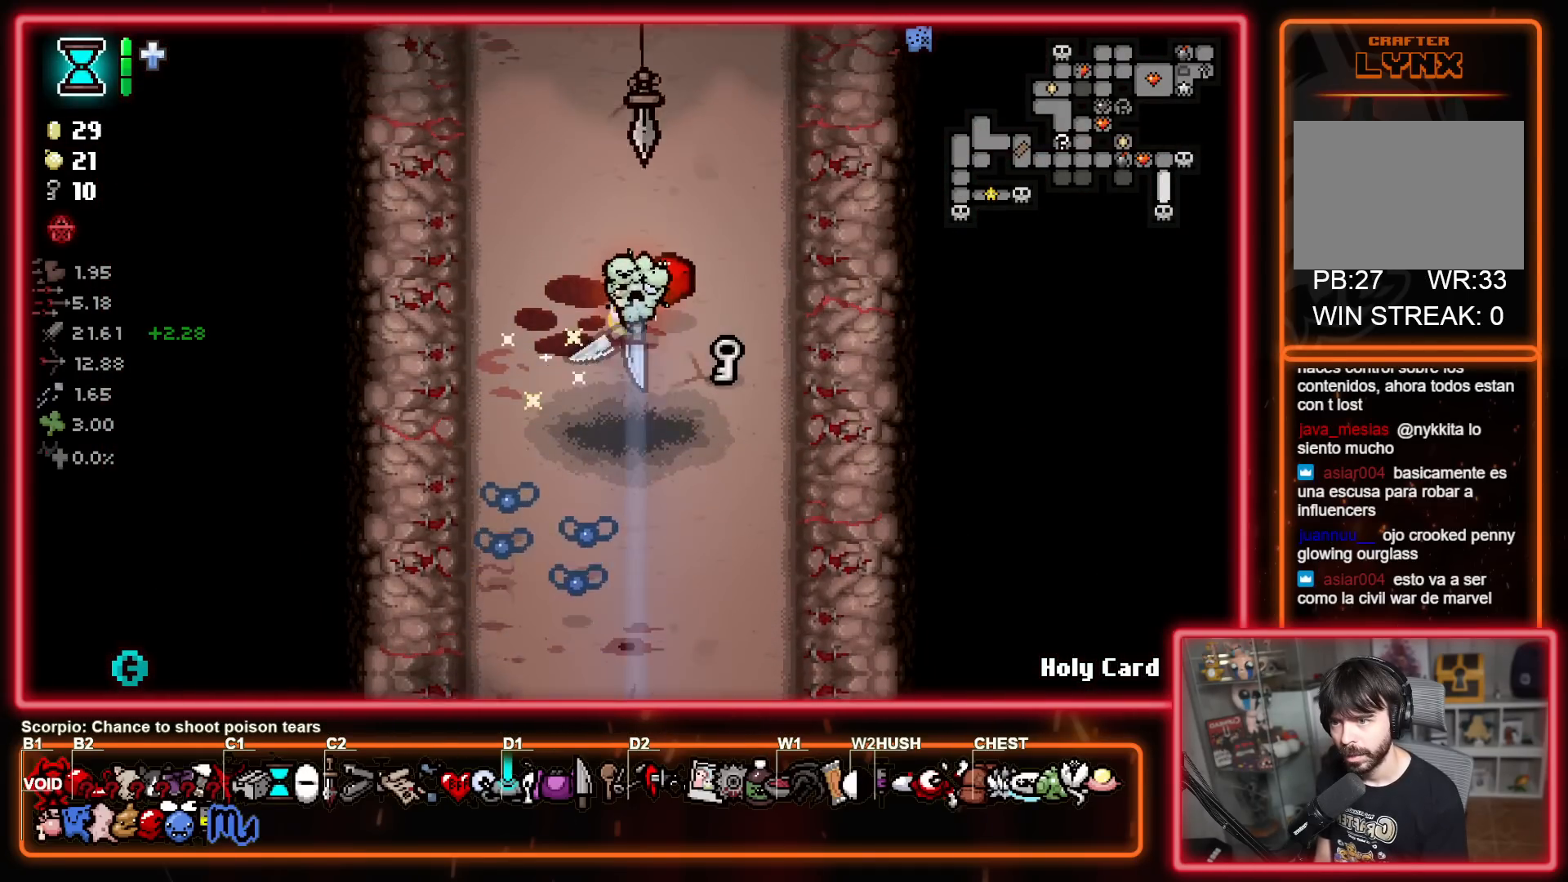
{"buttons": [], "left_stick": "up", "right_stick": "center", "events": [[117, "left_stick", "down-left"], [183, "left_stick", "up-left"], [483, "left_stick", "up"]]}
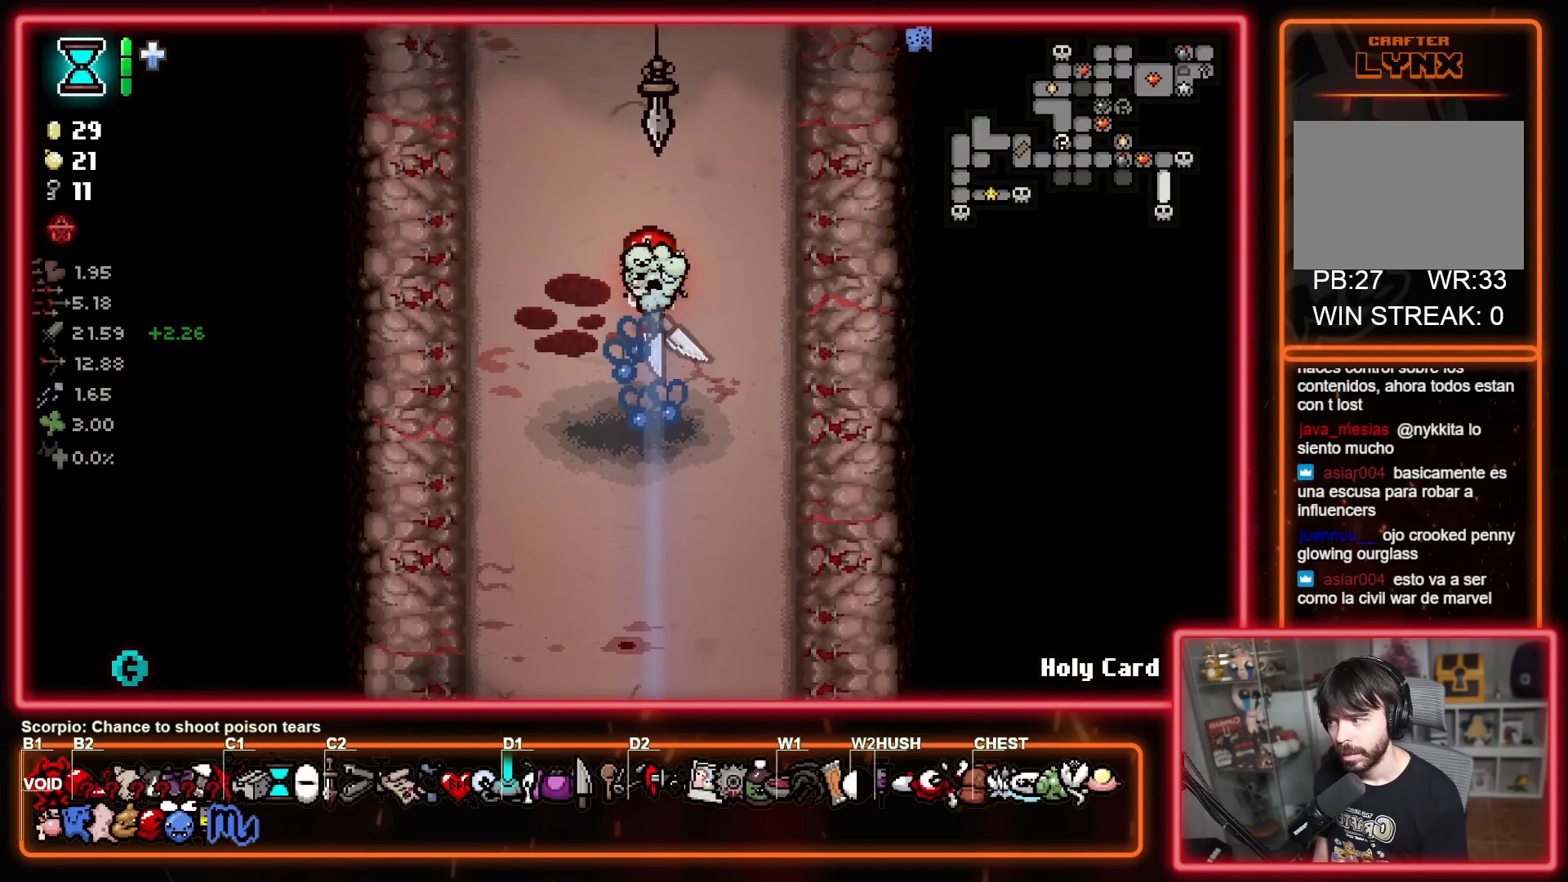
{"buttons": [], "left_stick": "up", "right_stick": "center", "events": []}
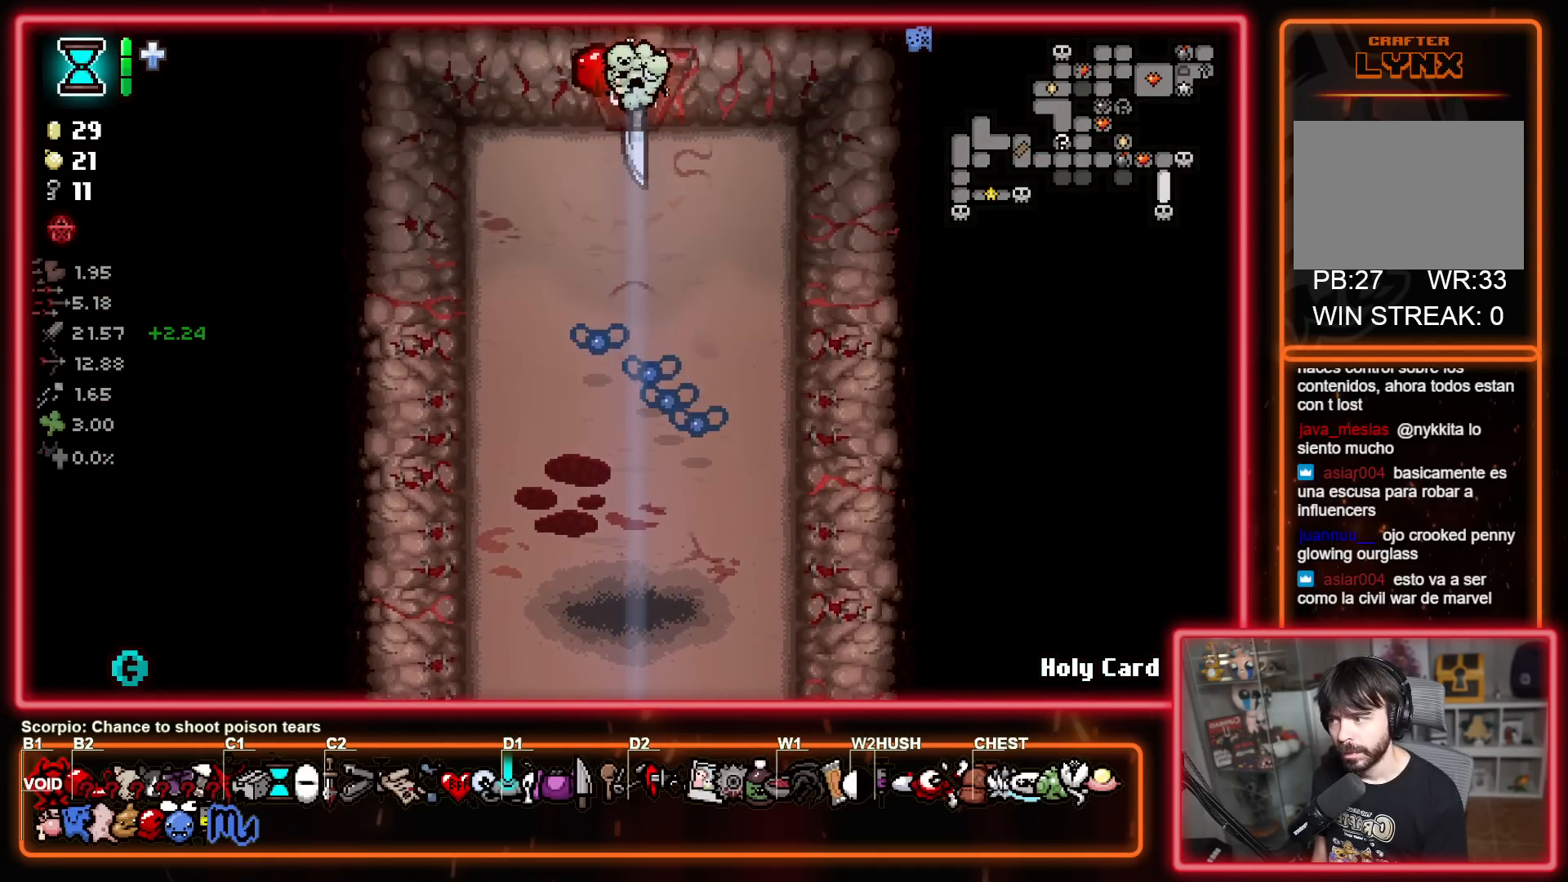
{"buttons": [], "left_stick": "left", "right_stick": "center", "events": [[150, "left_stick", "center"], [267, "left_stick", "left"]]}
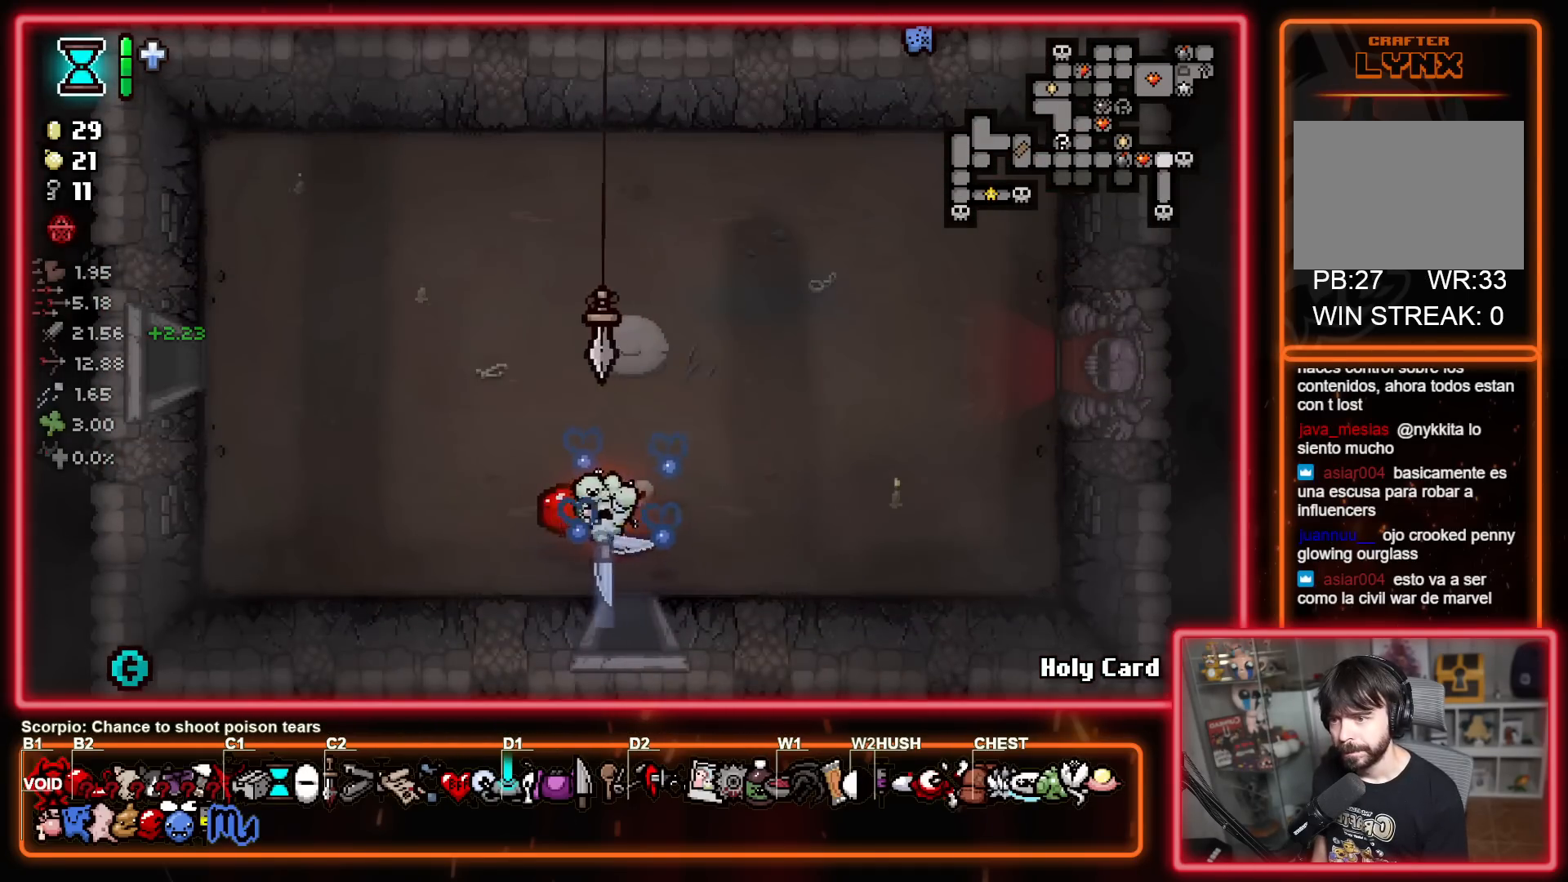
{"buttons": [], "left_stick": "left", "right_stick": "center", "events": []}
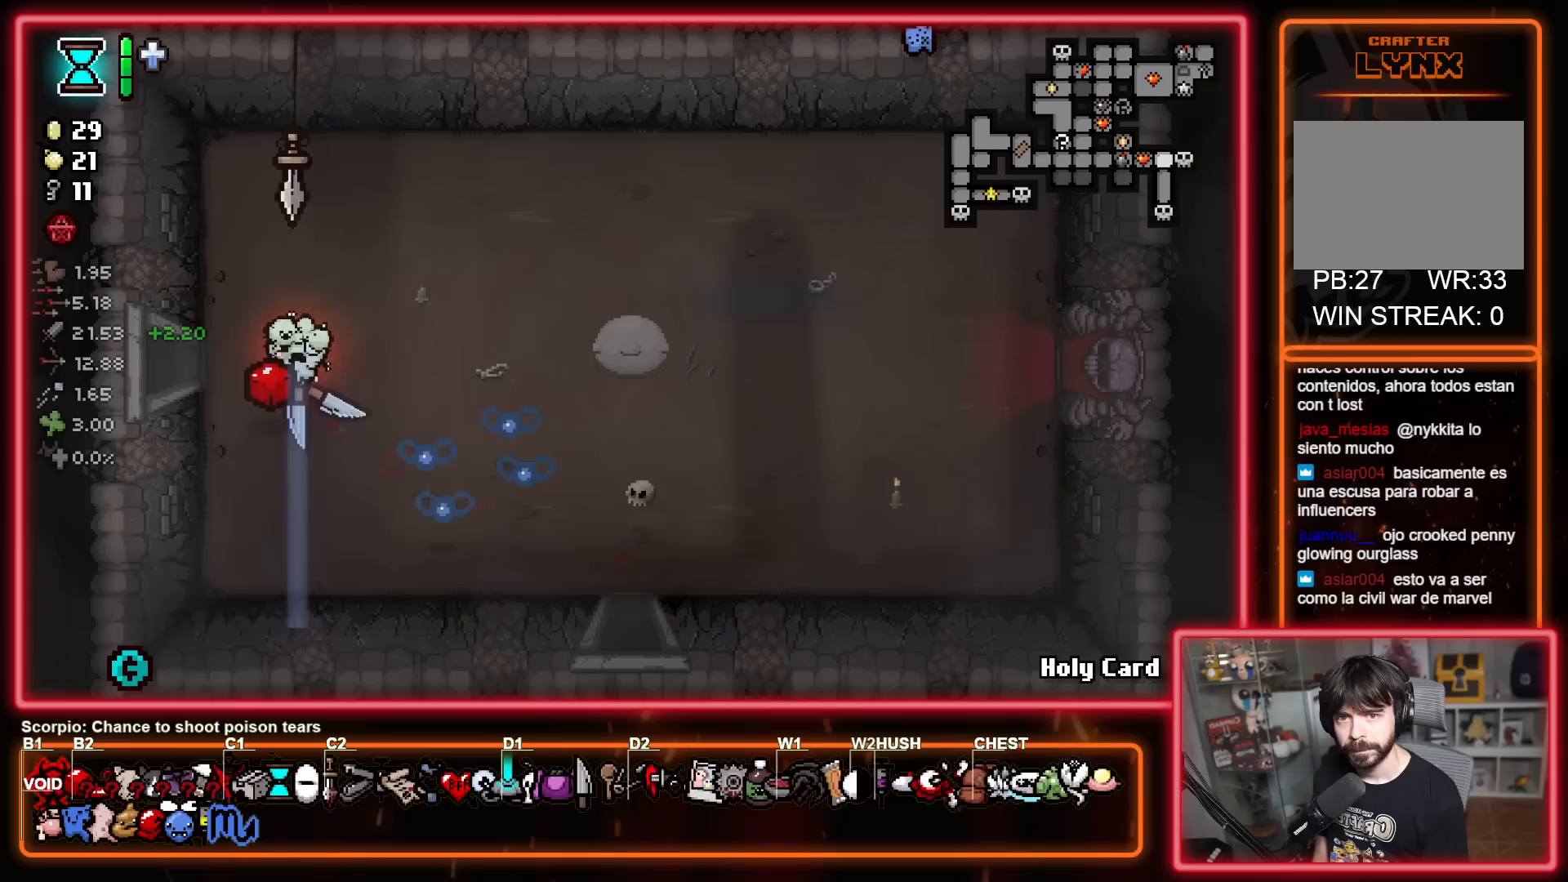
{"buttons": [], "left_stick": "left", "right_stick": "center", "events": []}
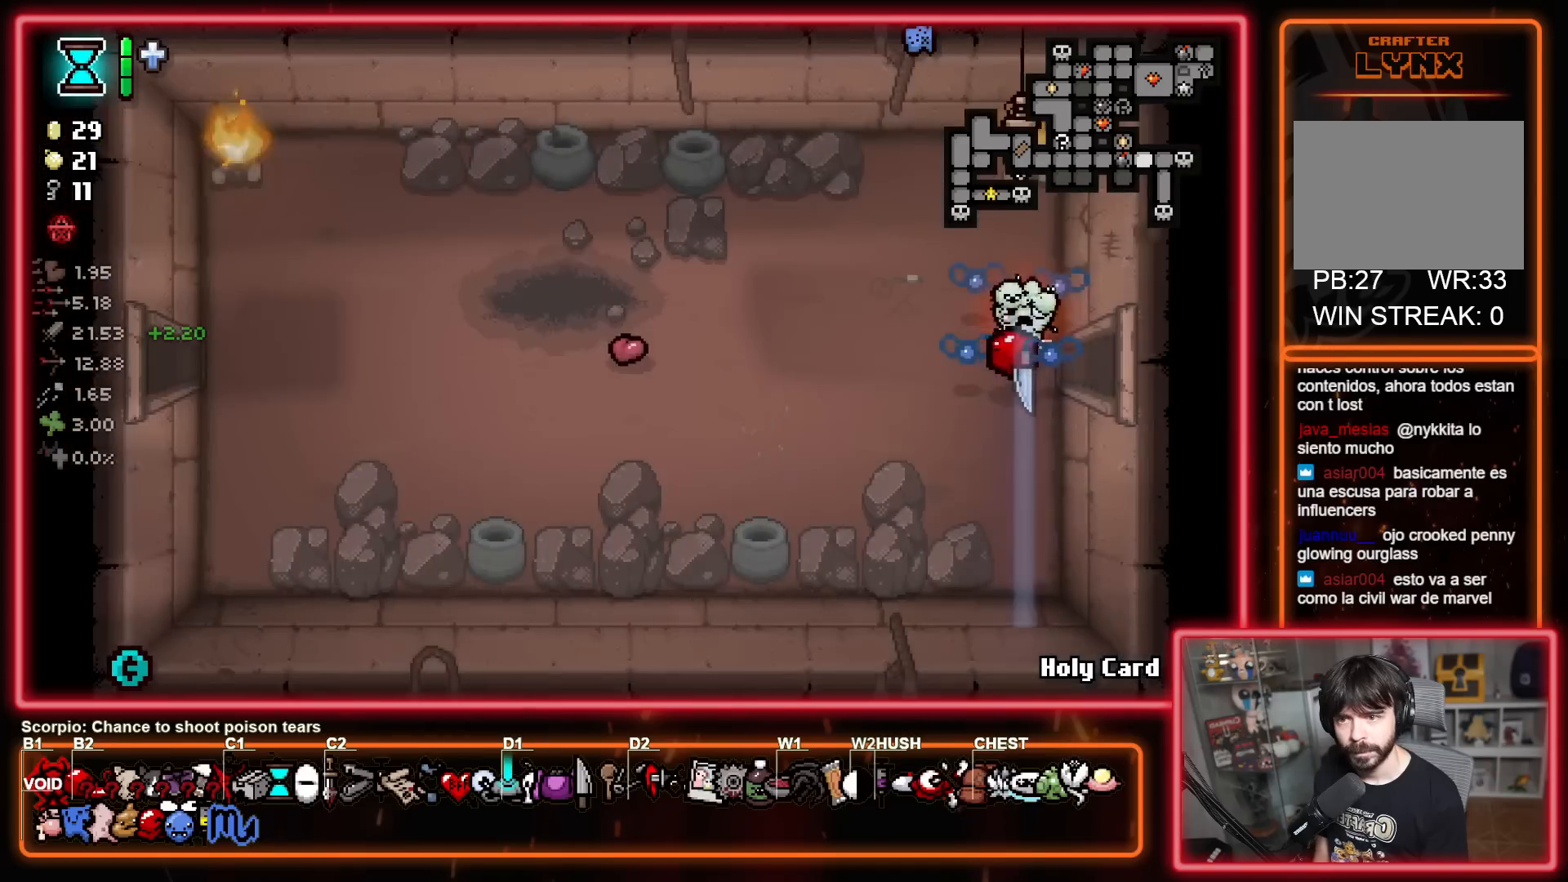
{"buttons": [], "left_stick": "down-left", "right_stick": "center", "events": [[350, "left_stick", "down-left"]]}
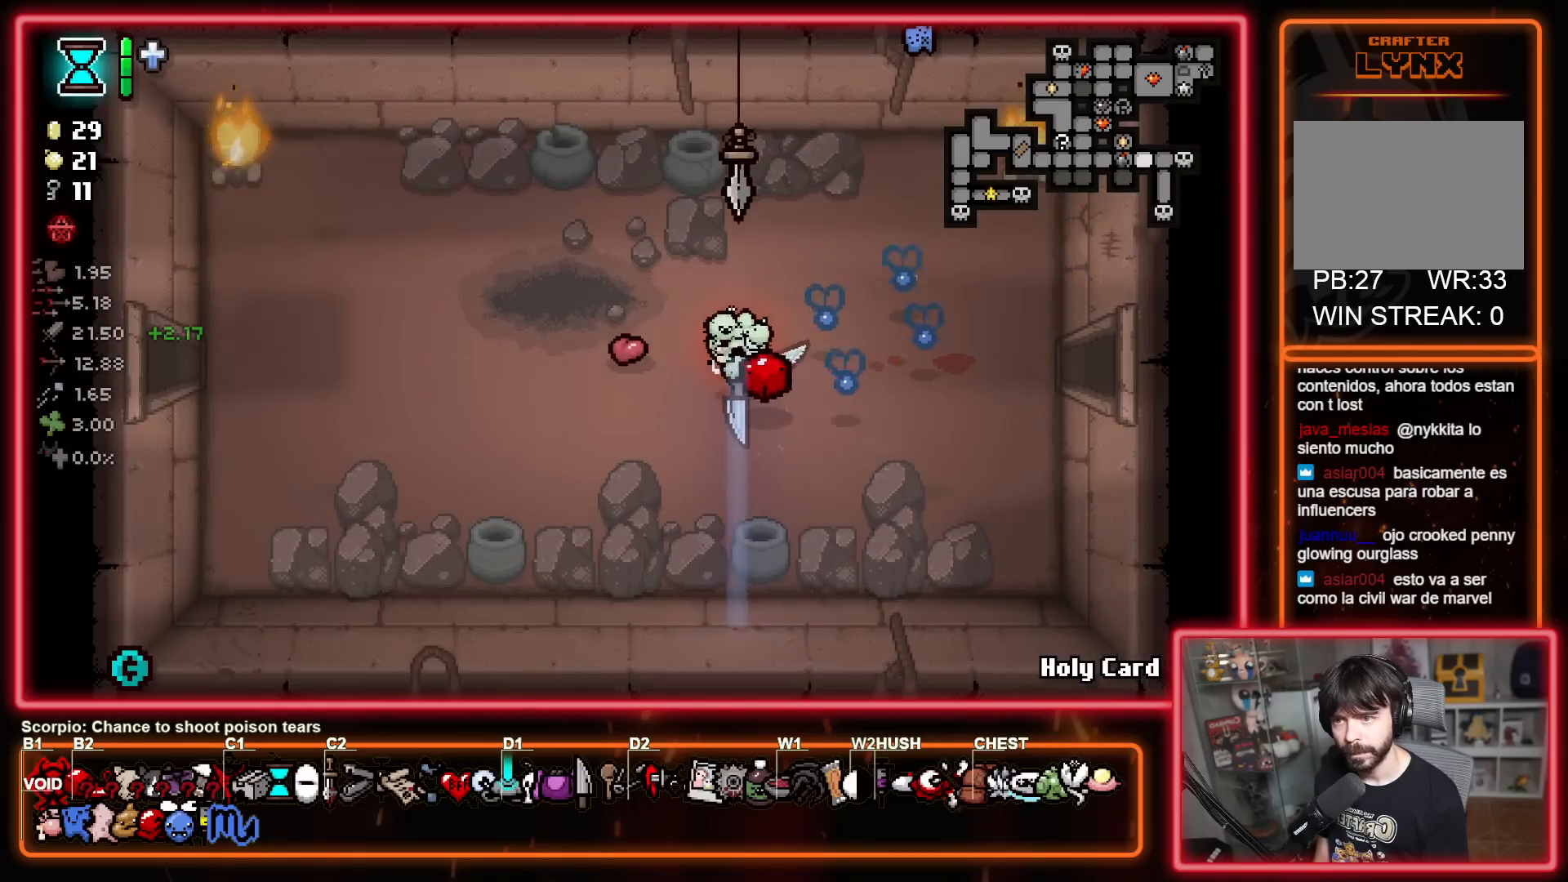
{"buttons": [], "left_stick": "left", "right_stick": "center", "events": [[33, "left_stick", "left"]]}
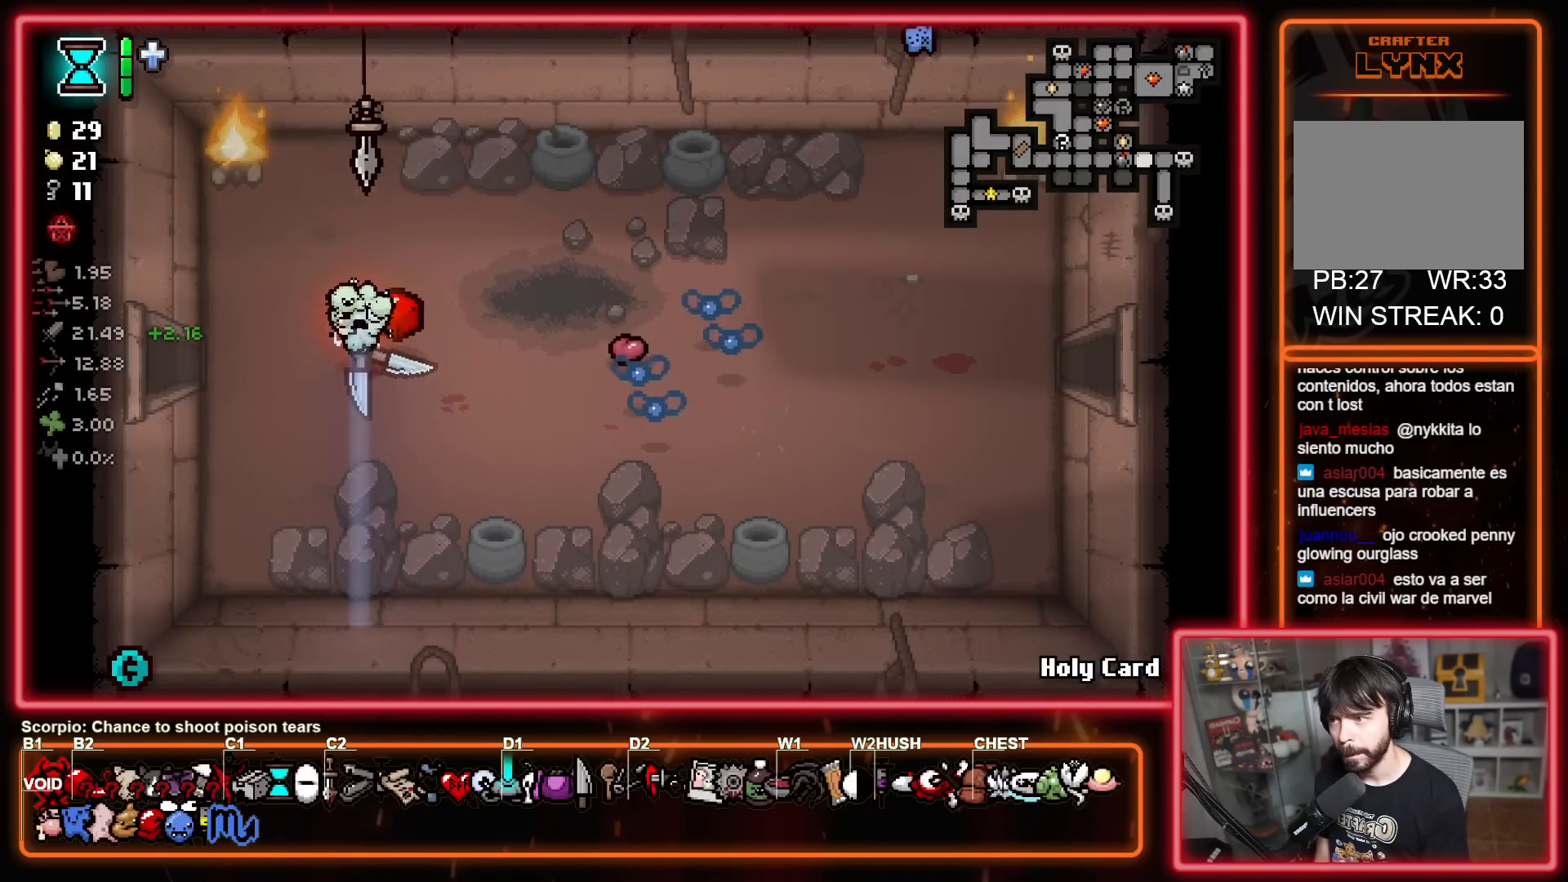
{"buttons": [], "left_stick": "left", "right_stick": "center", "events": [[350, "left_stick", "center"], [467, "left_stick", "left"]]}